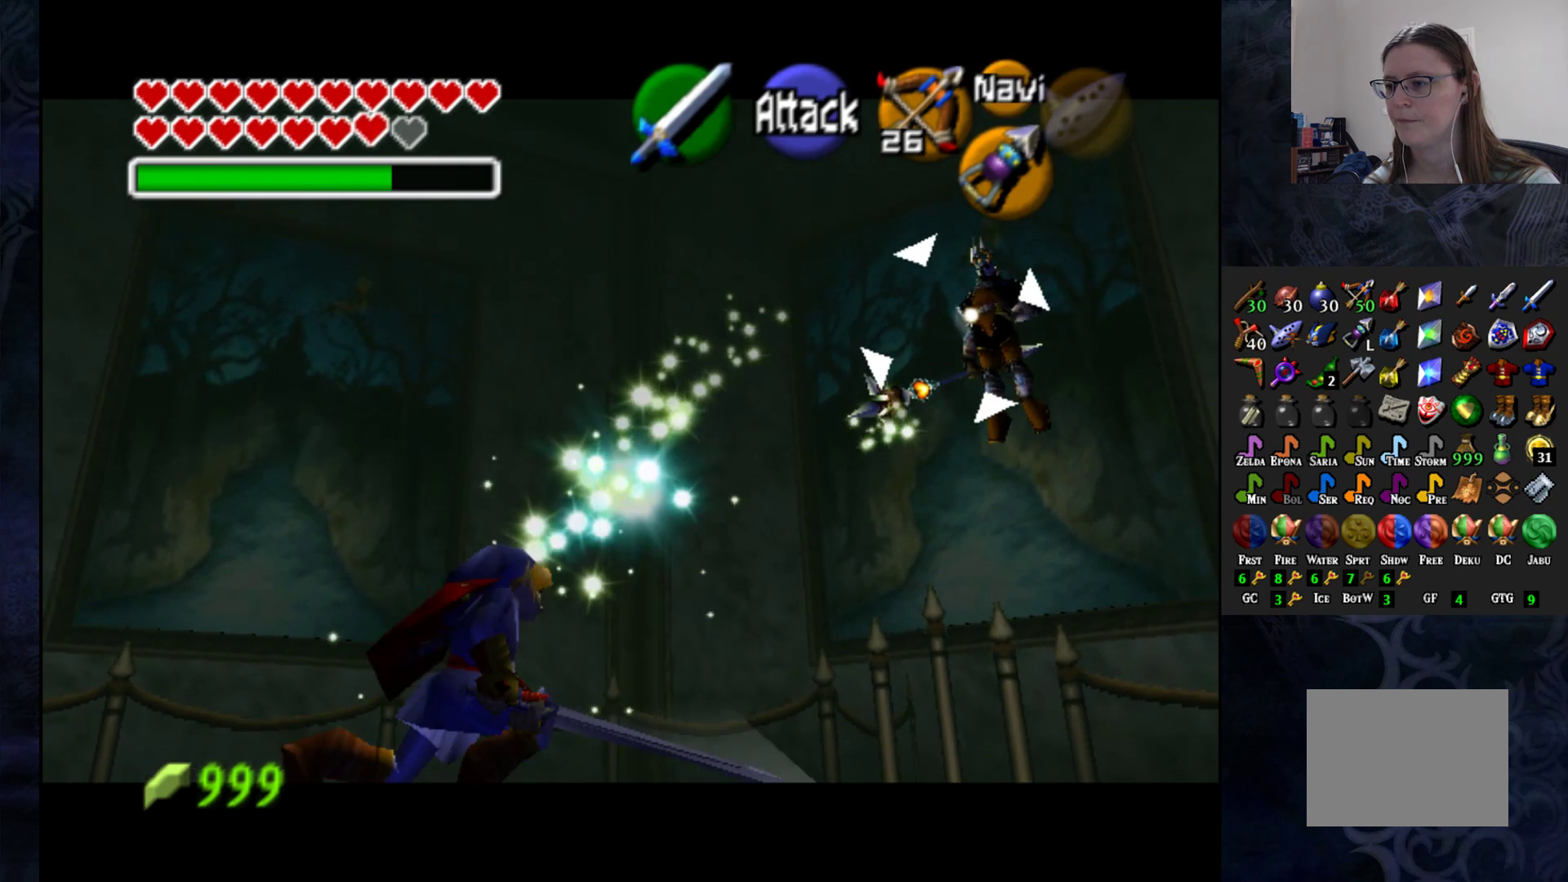
Gameplay with a controller (PlayStation layout); each line is a JSON object with the inputs held at the frame after it. "events" lists button and stick changes between this image and that frame as [ms after this image, input, new state], when the widget could be followed in between. Not read: R1.
{"buttons": ["L1"], "left_stick": "center", "right_stick": "center", "events": []}
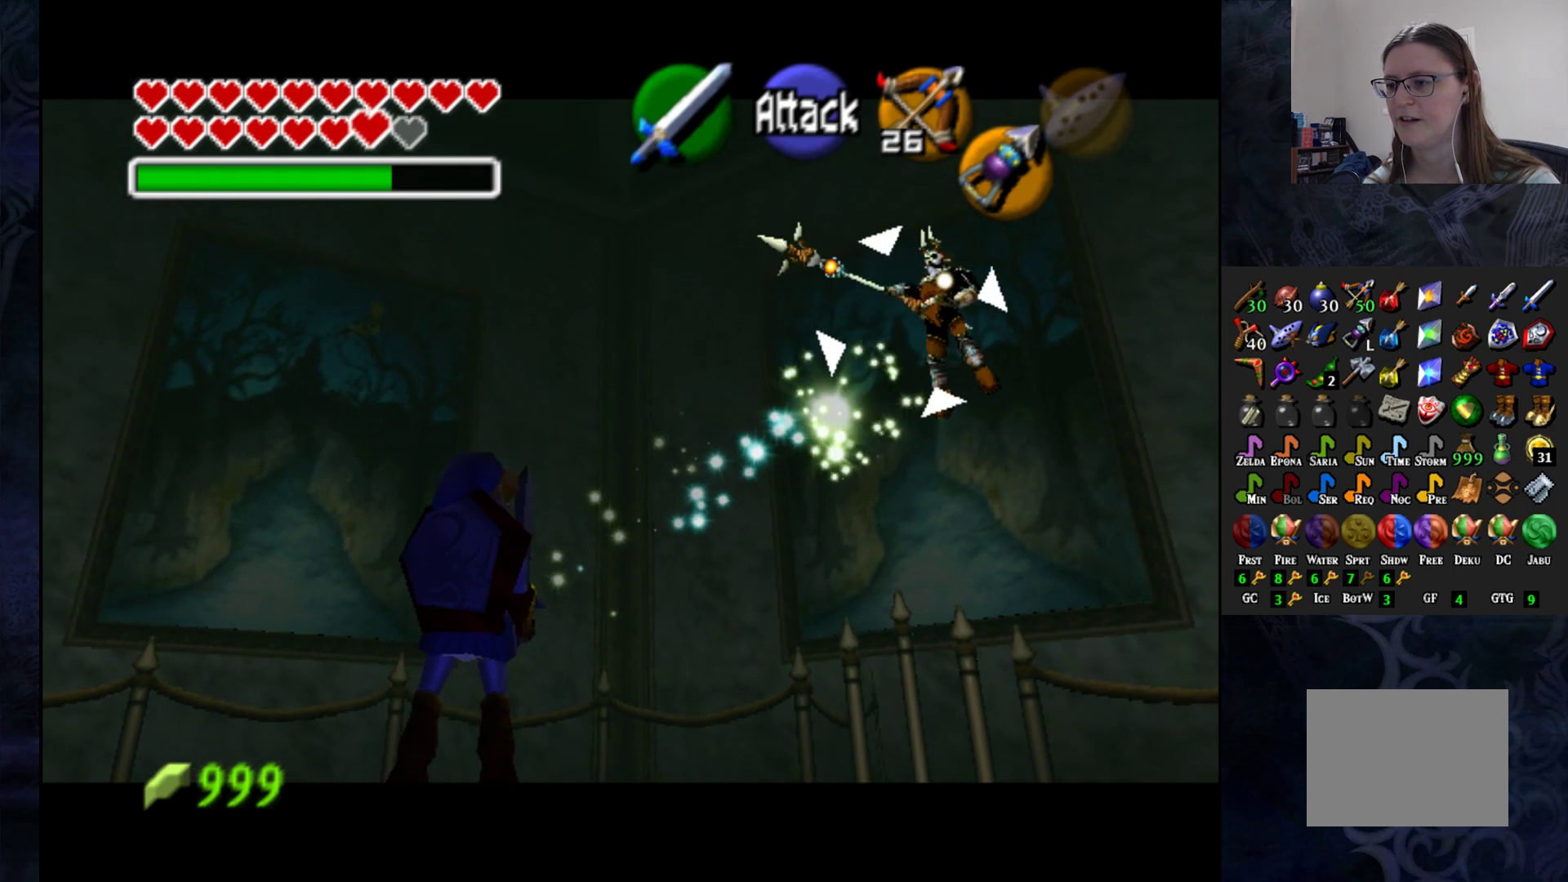
{"buttons": ["L1"], "left_stick": "center", "right_stick": "center", "events": [[217, "SQUARE", "down"], [267, "SQUARE", "up"]]}
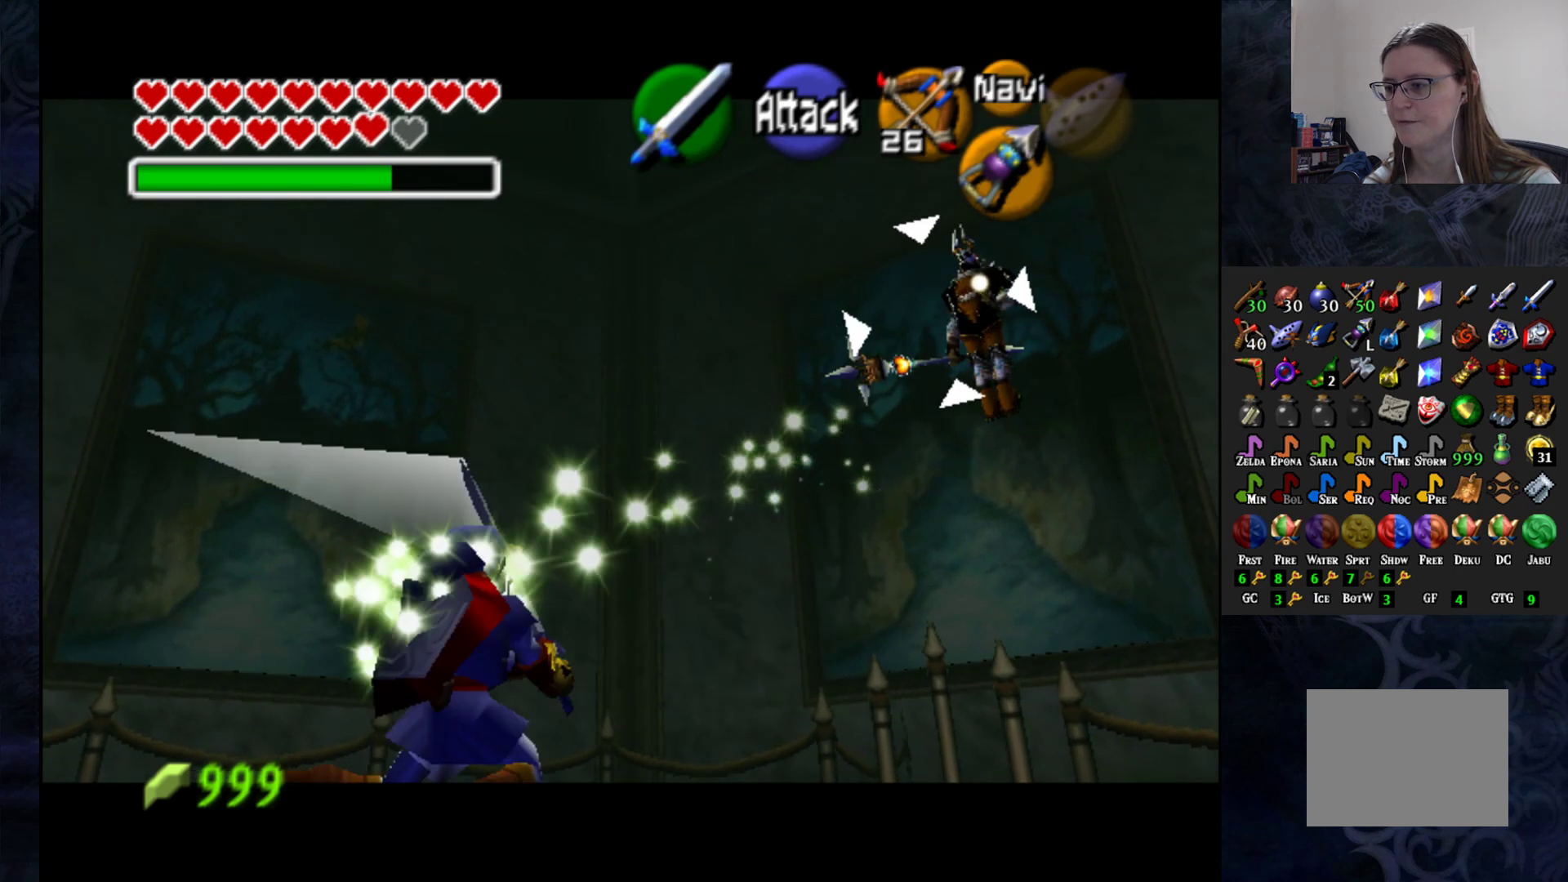
{"buttons": ["L1"], "left_stick": "center", "right_stick": "center", "events": []}
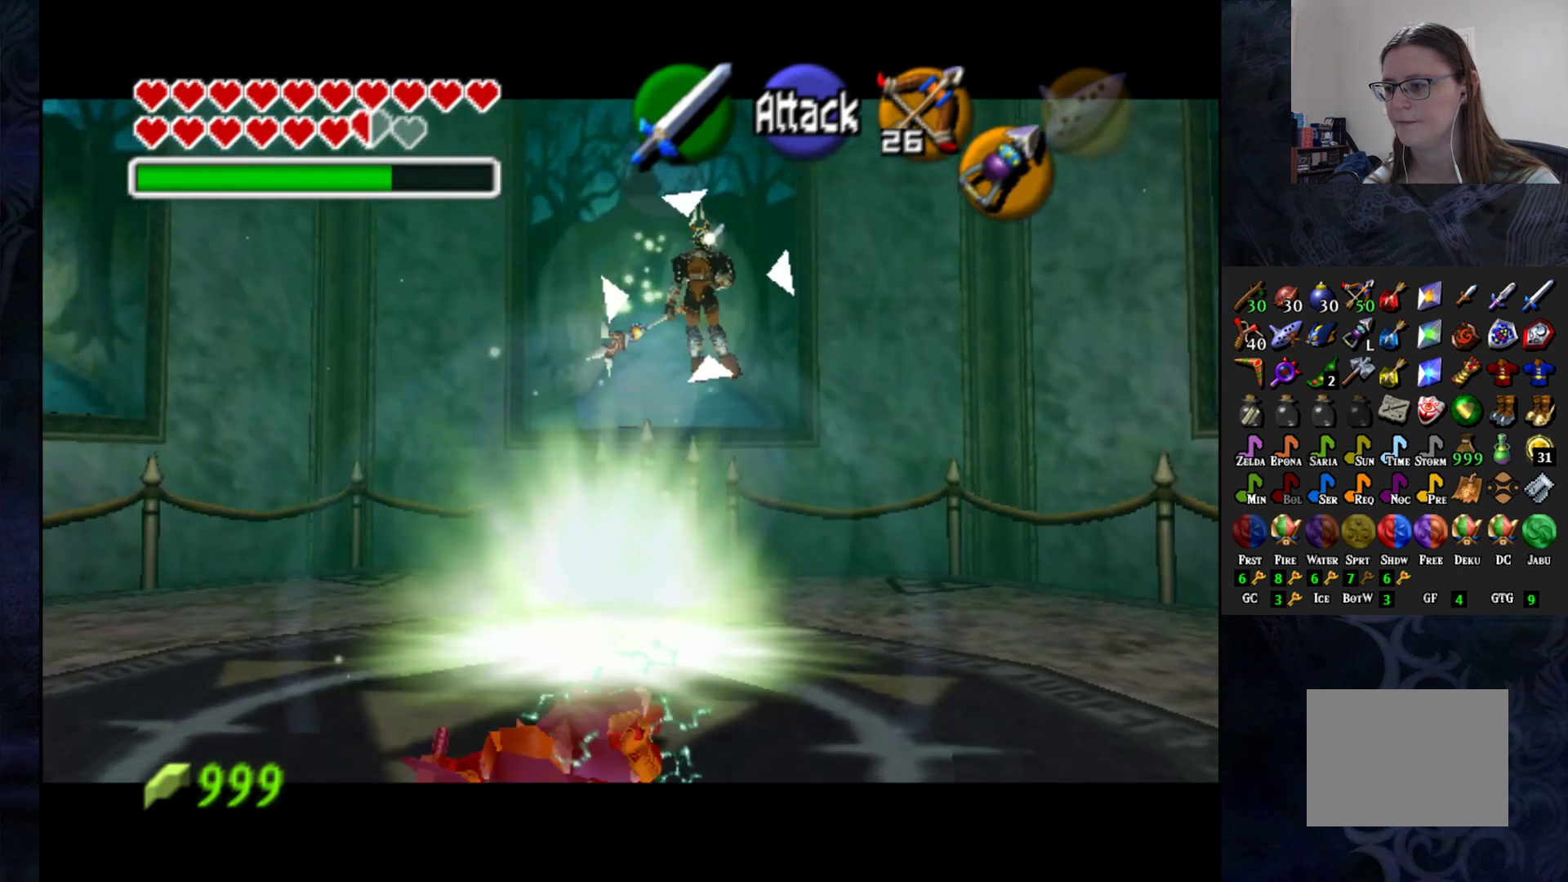
{"buttons": ["L1"], "left_stick": "center", "right_stick": "center", "events": []}
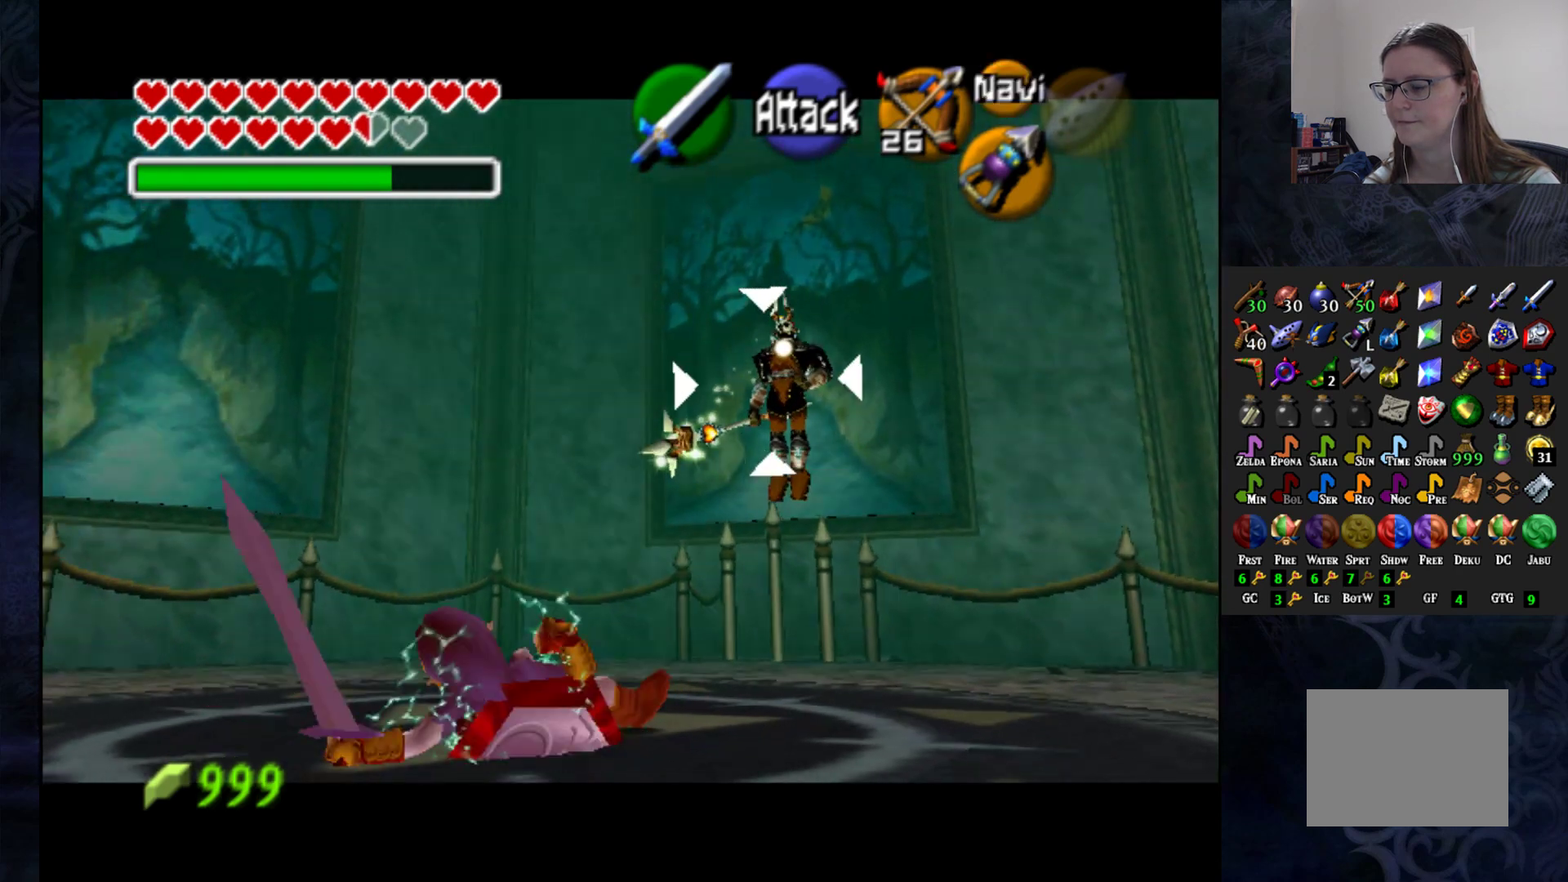
{"buttons": ["L1"], "left_stick": "center", "right_stick": "center", "events": [[67, "left_stick", "up-right"], [450, "left_stick", "center"]]}
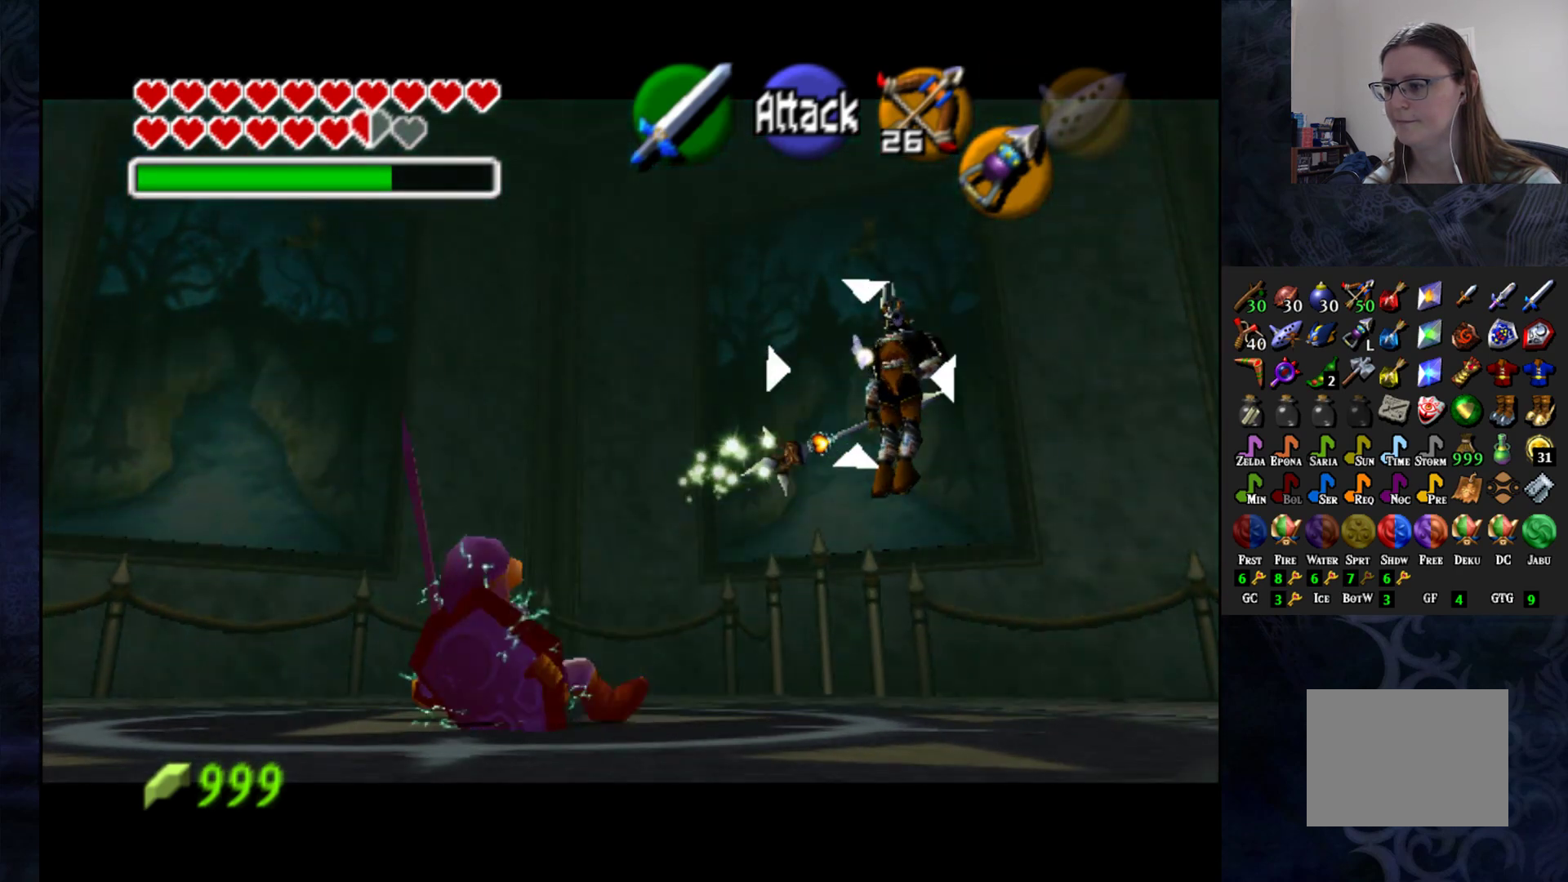
{"buttons": ["L1"], "left_stick": "center", "right_stick": "center", "events": []}
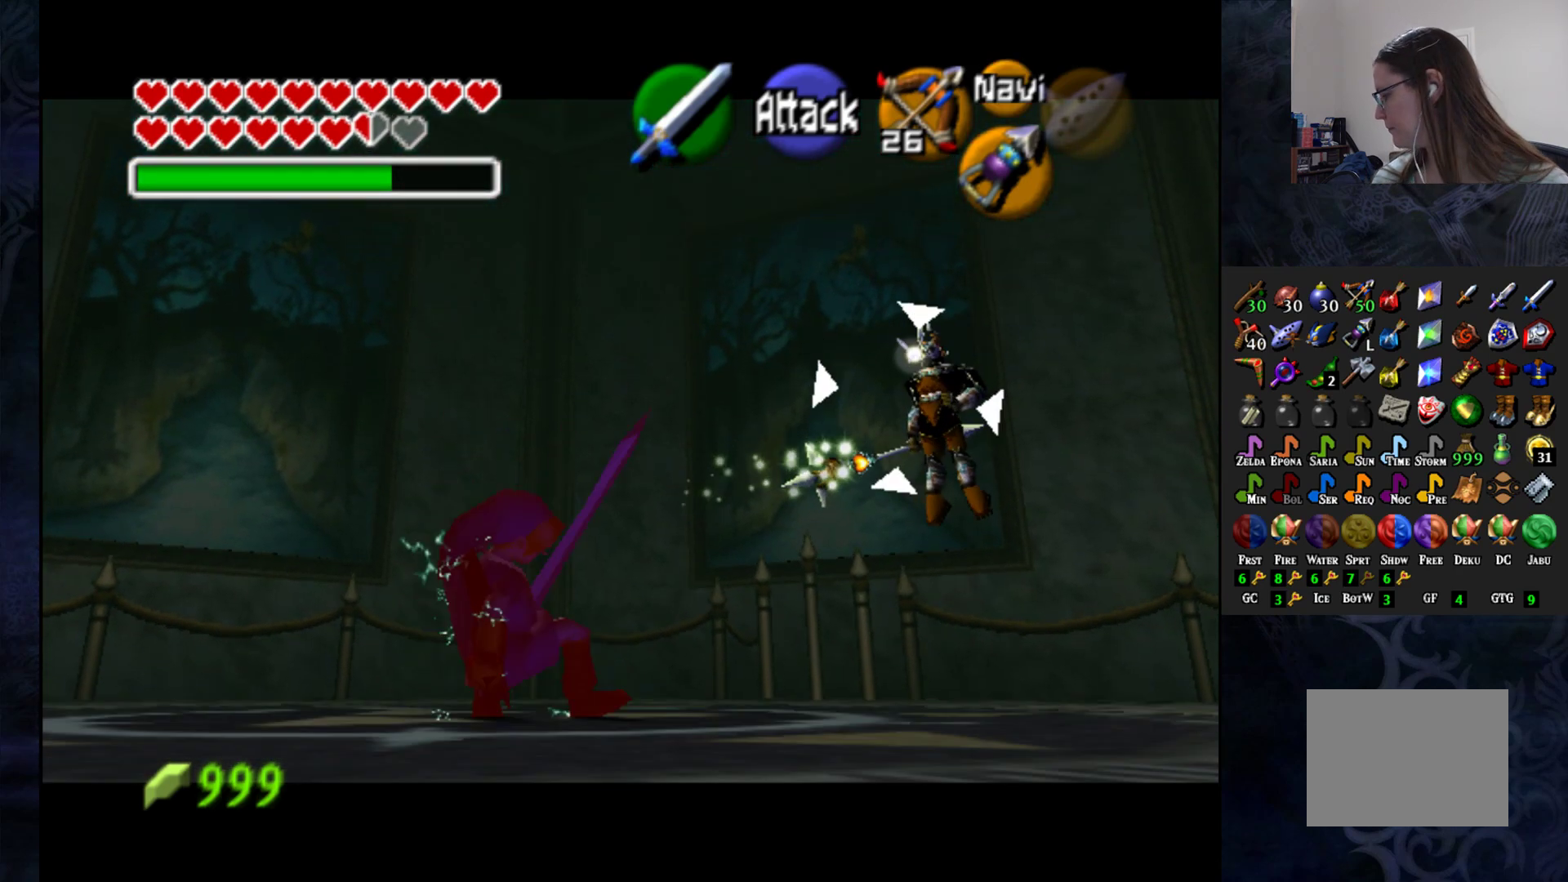
{"buttons": ["L1"], "left_stick": "up", "right_stick": "center", "events": [[500, "left_stick", "up"]]}
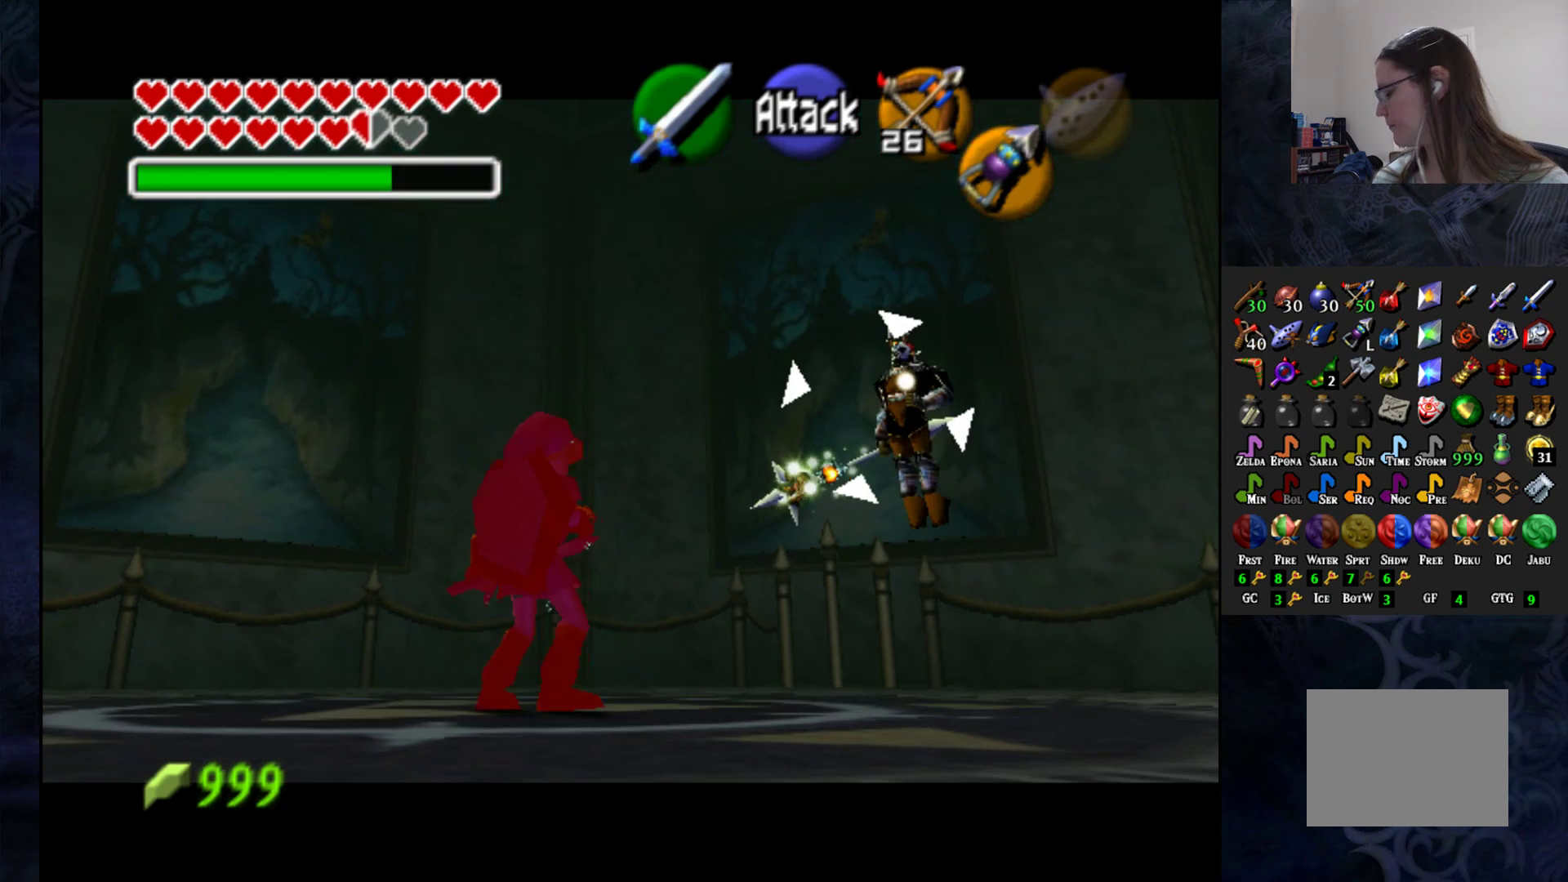
{"buttons": ["L1"], "left_stick": "center", "right_stick": "center", "events": [[233, "left_stick", "center"]]}
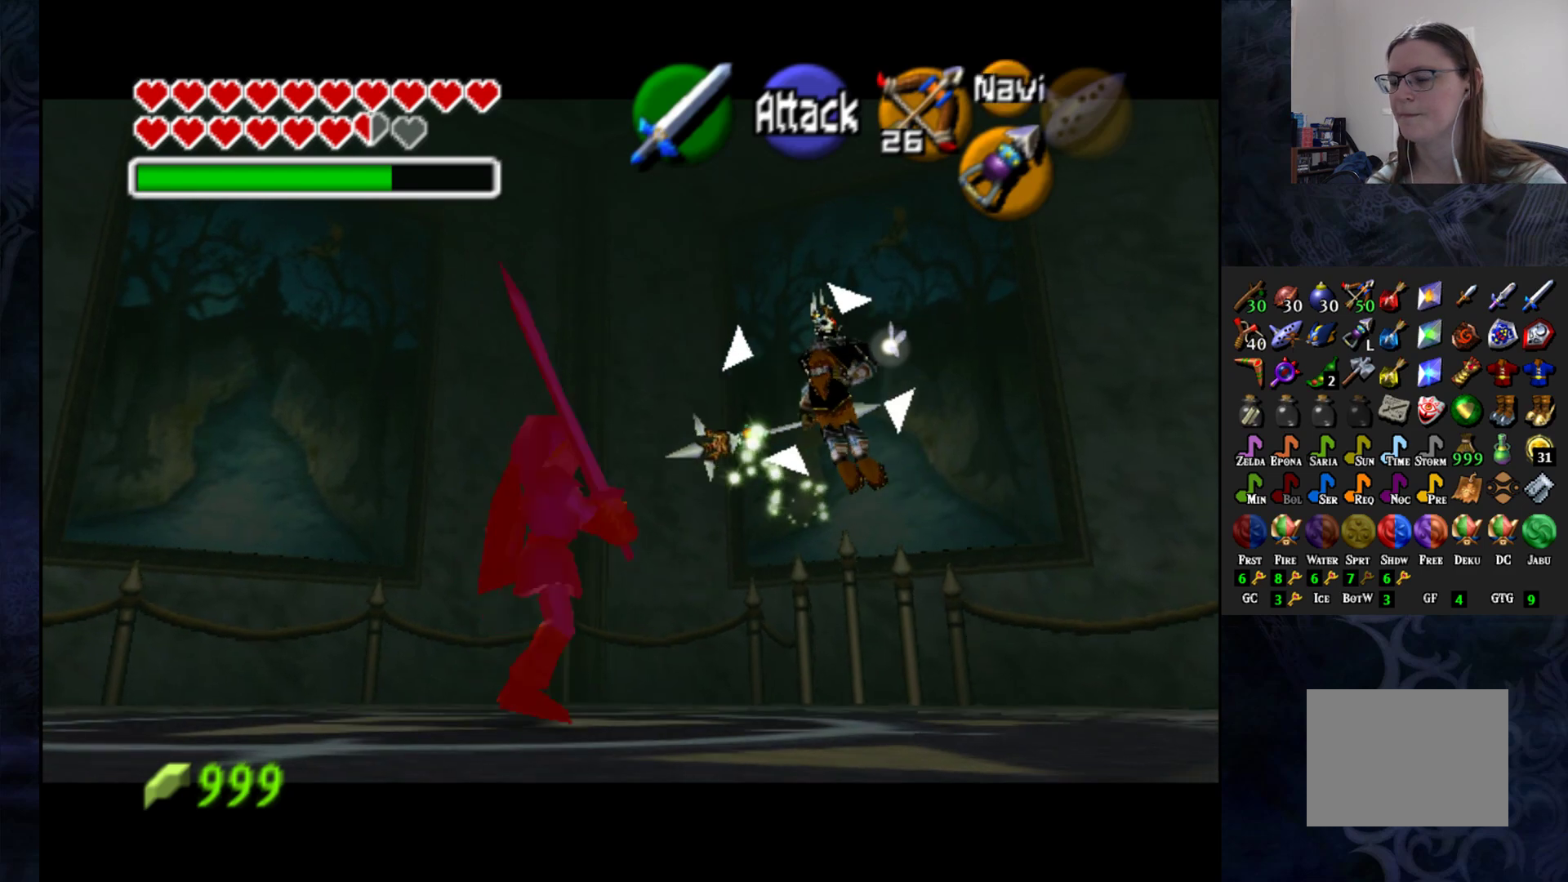
{"buttons": ["L1"], "left_stick": "center", "right_stick": "center", "events": [[33, "left_stick", "up-right"], [83, "left_stick", "up"], [233, "left_stick", "center"], [283, "SQUARE", "down"], [383, "SQUARE", "up"]]}
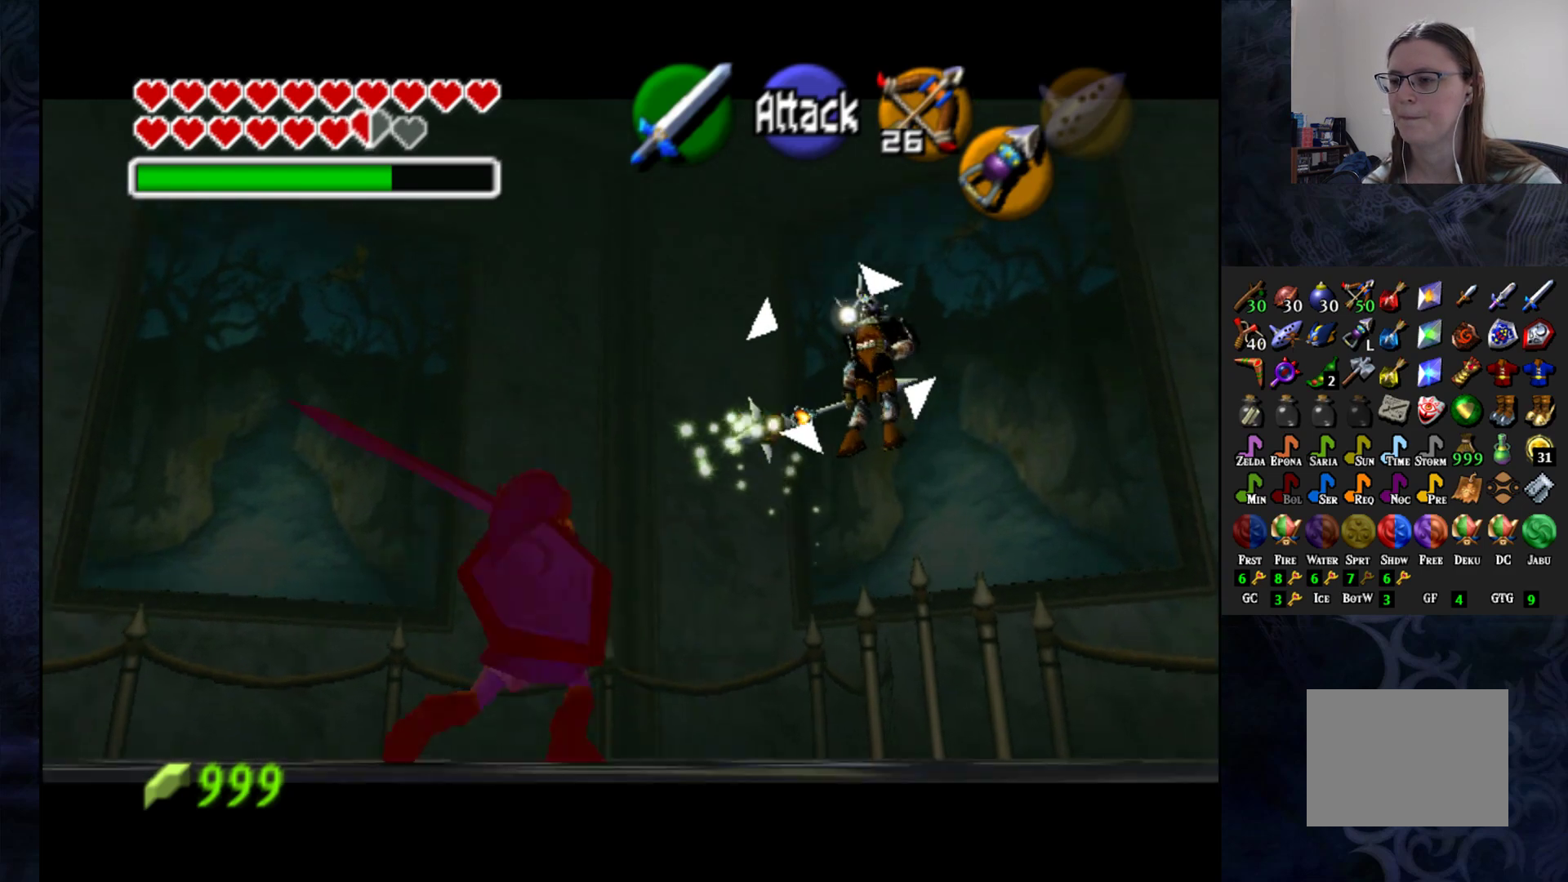
{"buttons": ["L1"], "left_stick": "center", "right_stick": "center", "events": []}
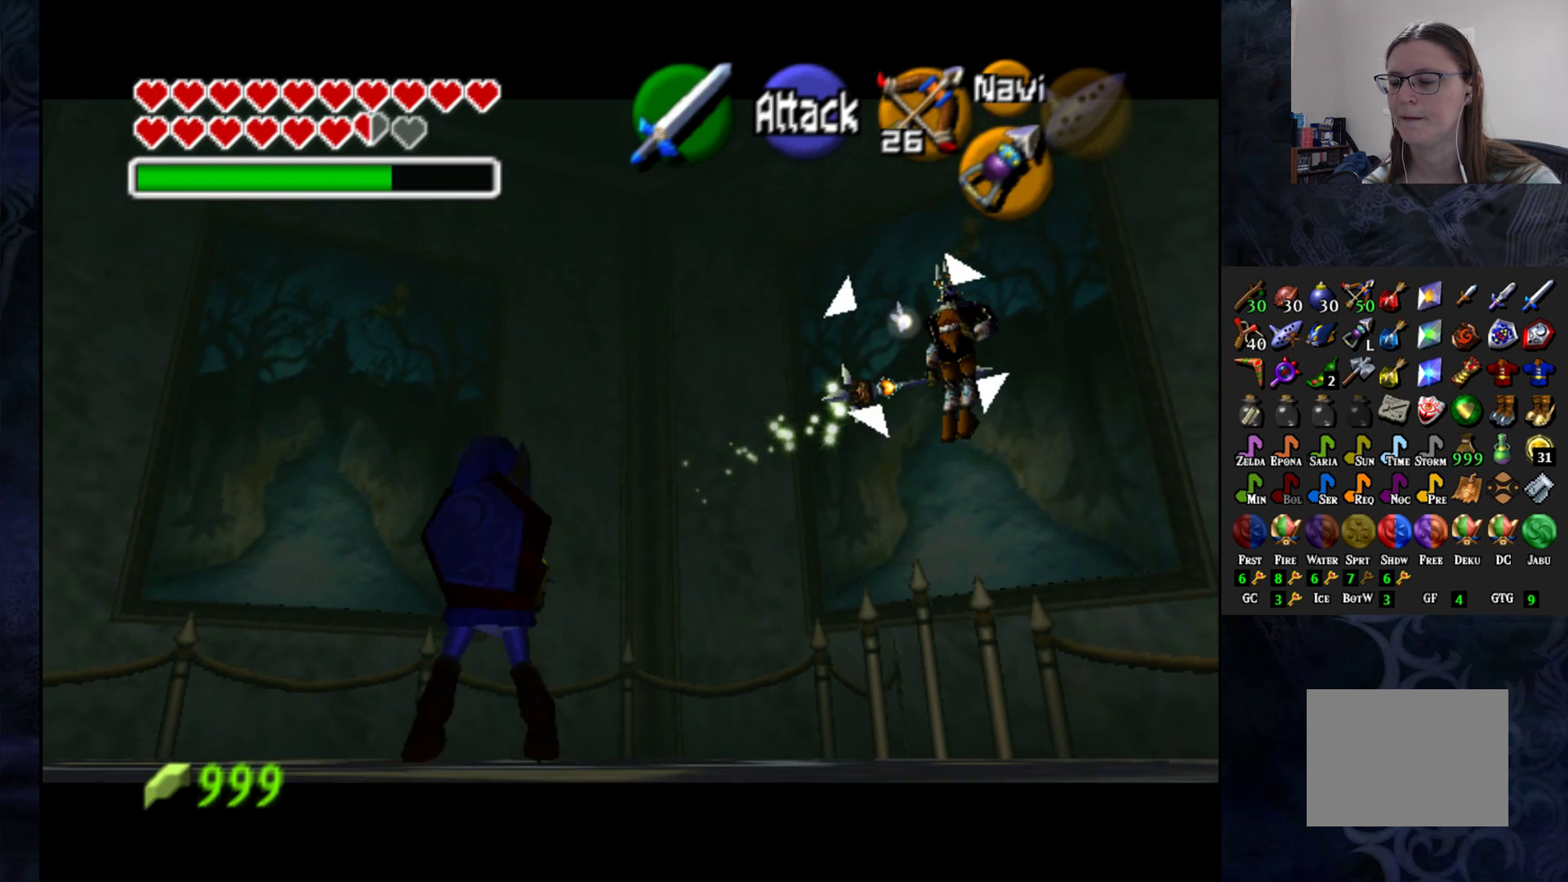
{"buttons": ["L1"], "left_stick": "center", "right_stick": "center", "events": [[33, "left_stick", "up-right"], [200, "left_stick", "center"], [350, "left_stick", "down-left"], [483, "left_stick", "center"]]}
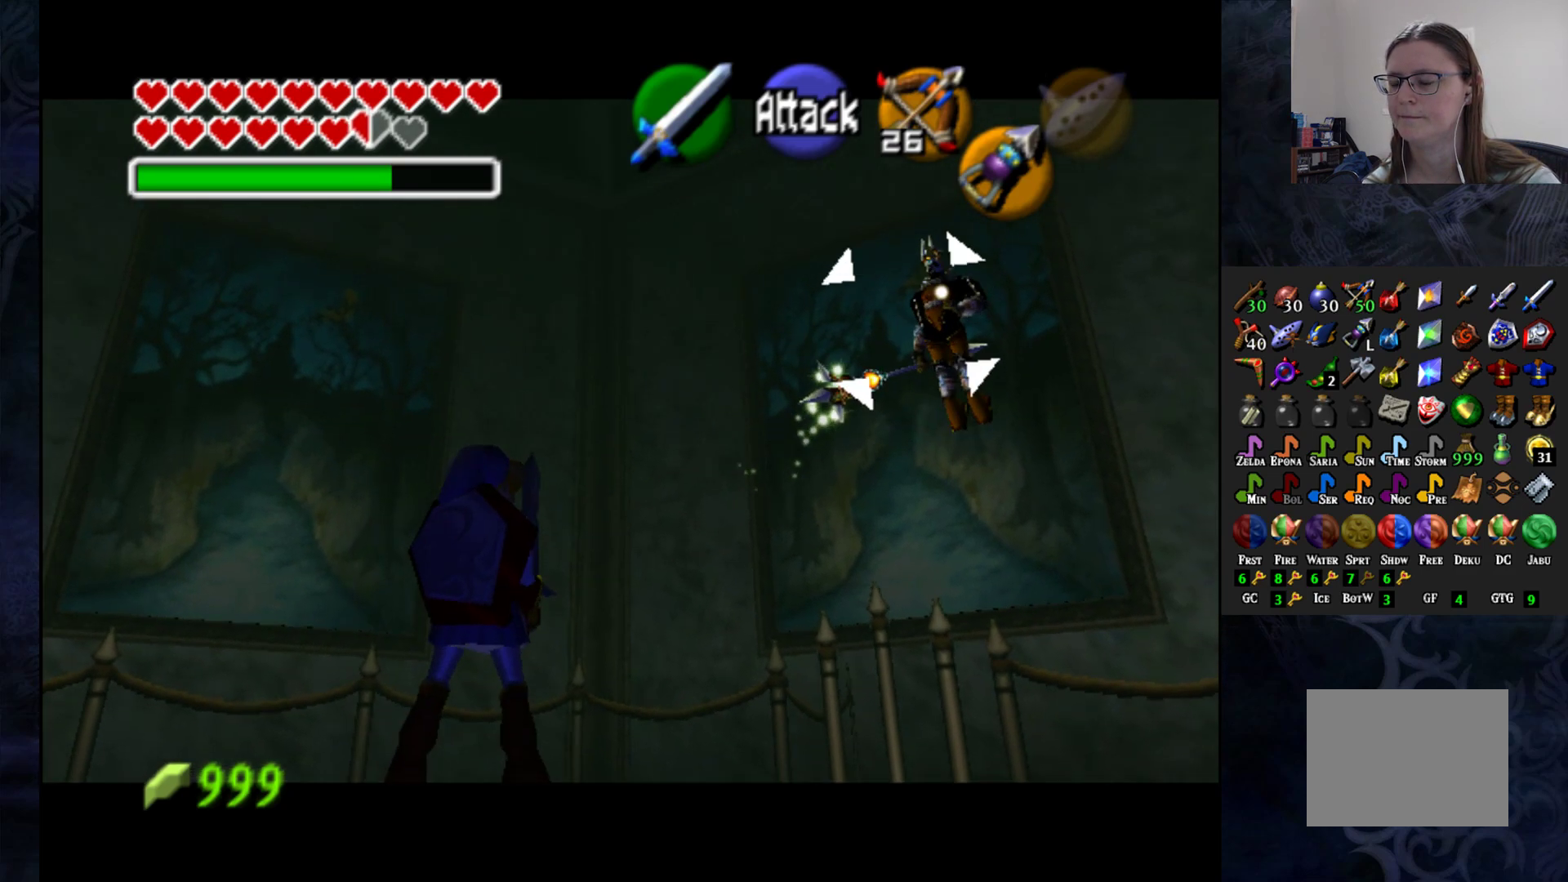
{"buttons": ["L1"], "left_stick": "right", "right_stick": "center", "events": [[33, "left_stick", "right"], [183, "left_stick", "center"], [250, "left_stick", "left"], [417, "left_stick", "right"]]}
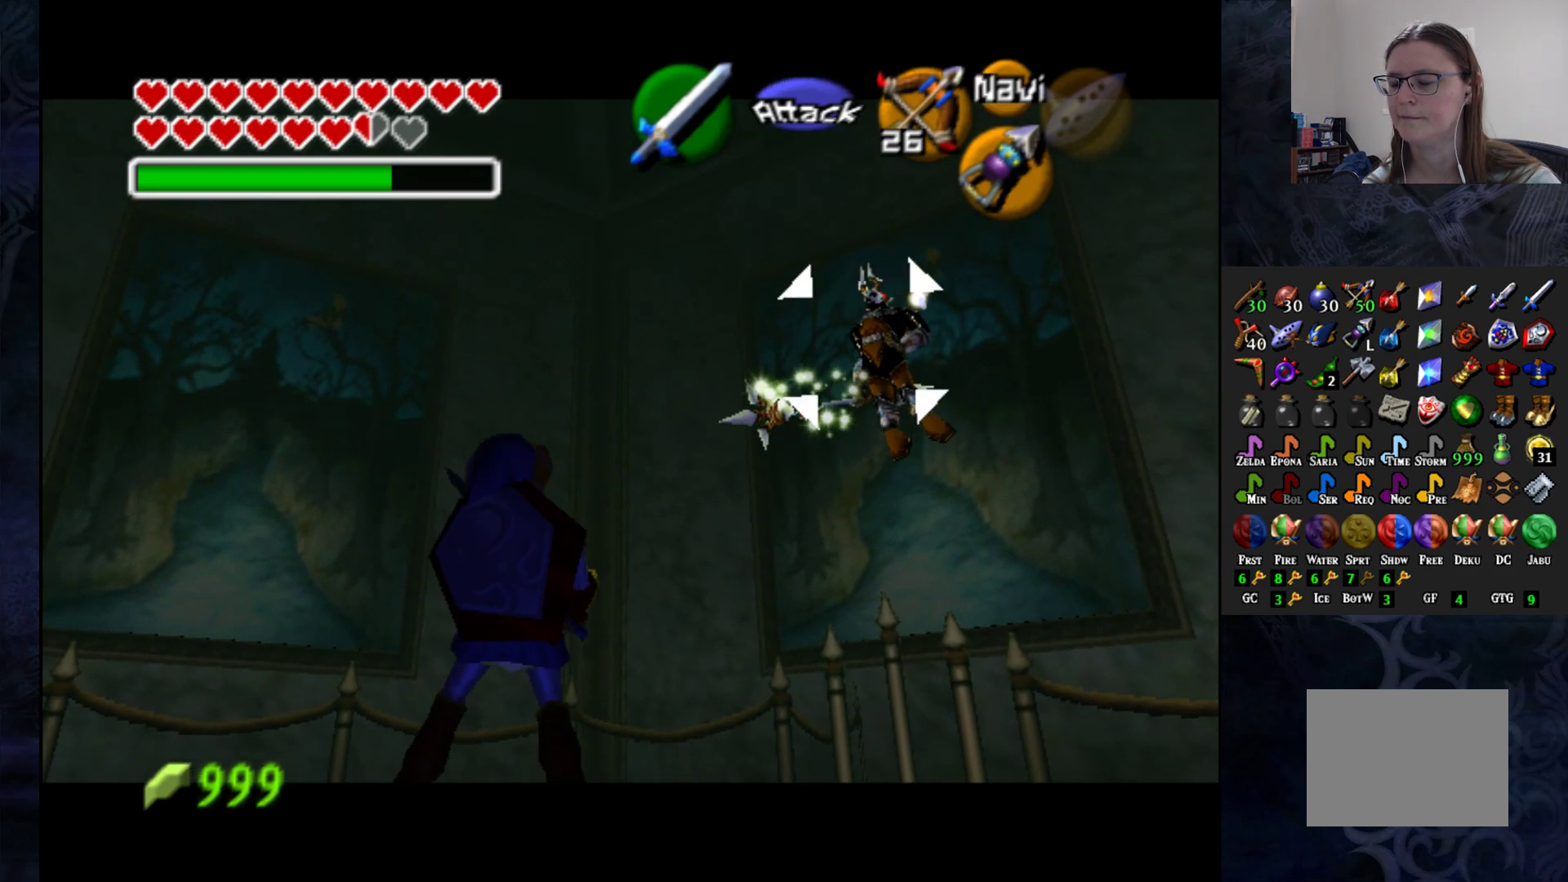
{"buttons": ["L1"], "left_stick": "center", "right_stick": "center", "events": [[67, "left_stick", "left"], [200, "left_stick", "center"]]}
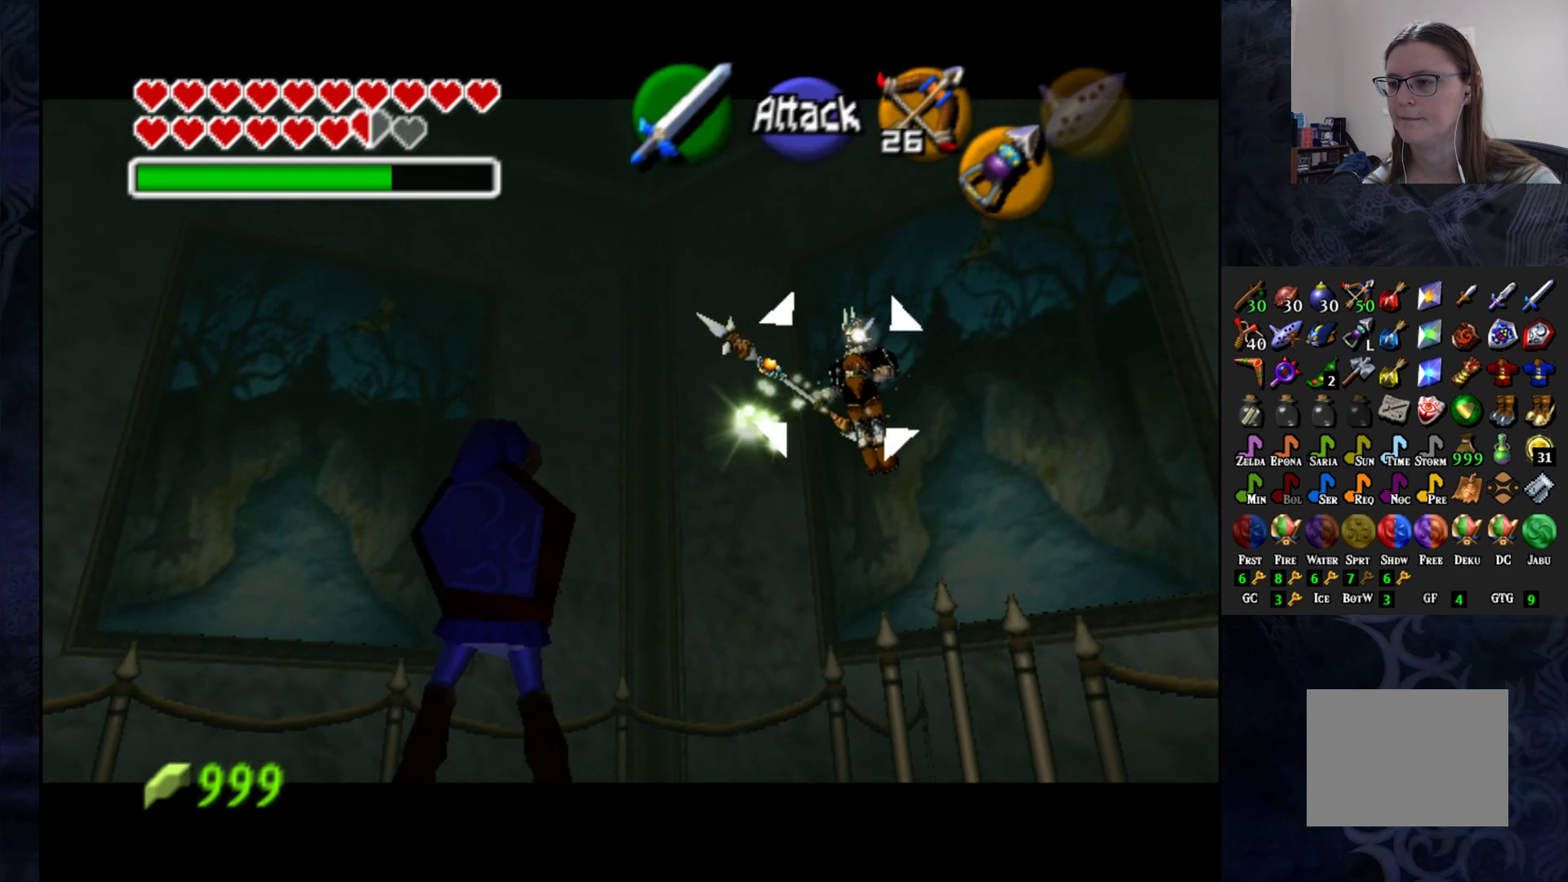
{"buttons": ["L1"], "left_stick": "center", "right_stick": "center", "events": [[283, "left_stick", "up-right"], [400, "left_stick", "center"]]}
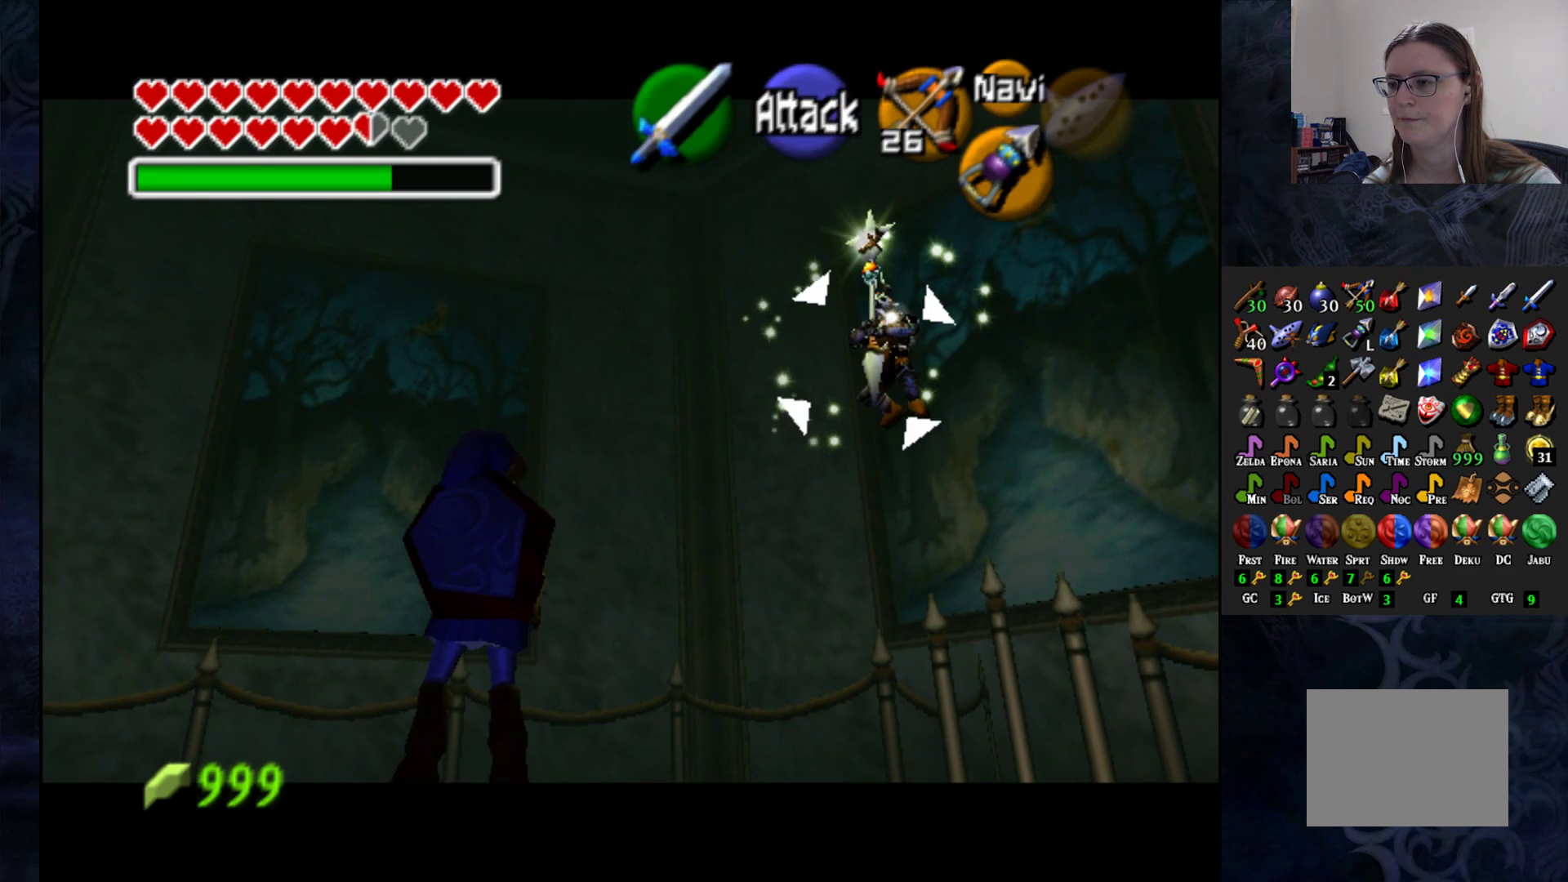
{"buttons": ["L1"], "left_stick": "center", "right_stick": "center", "events": []}
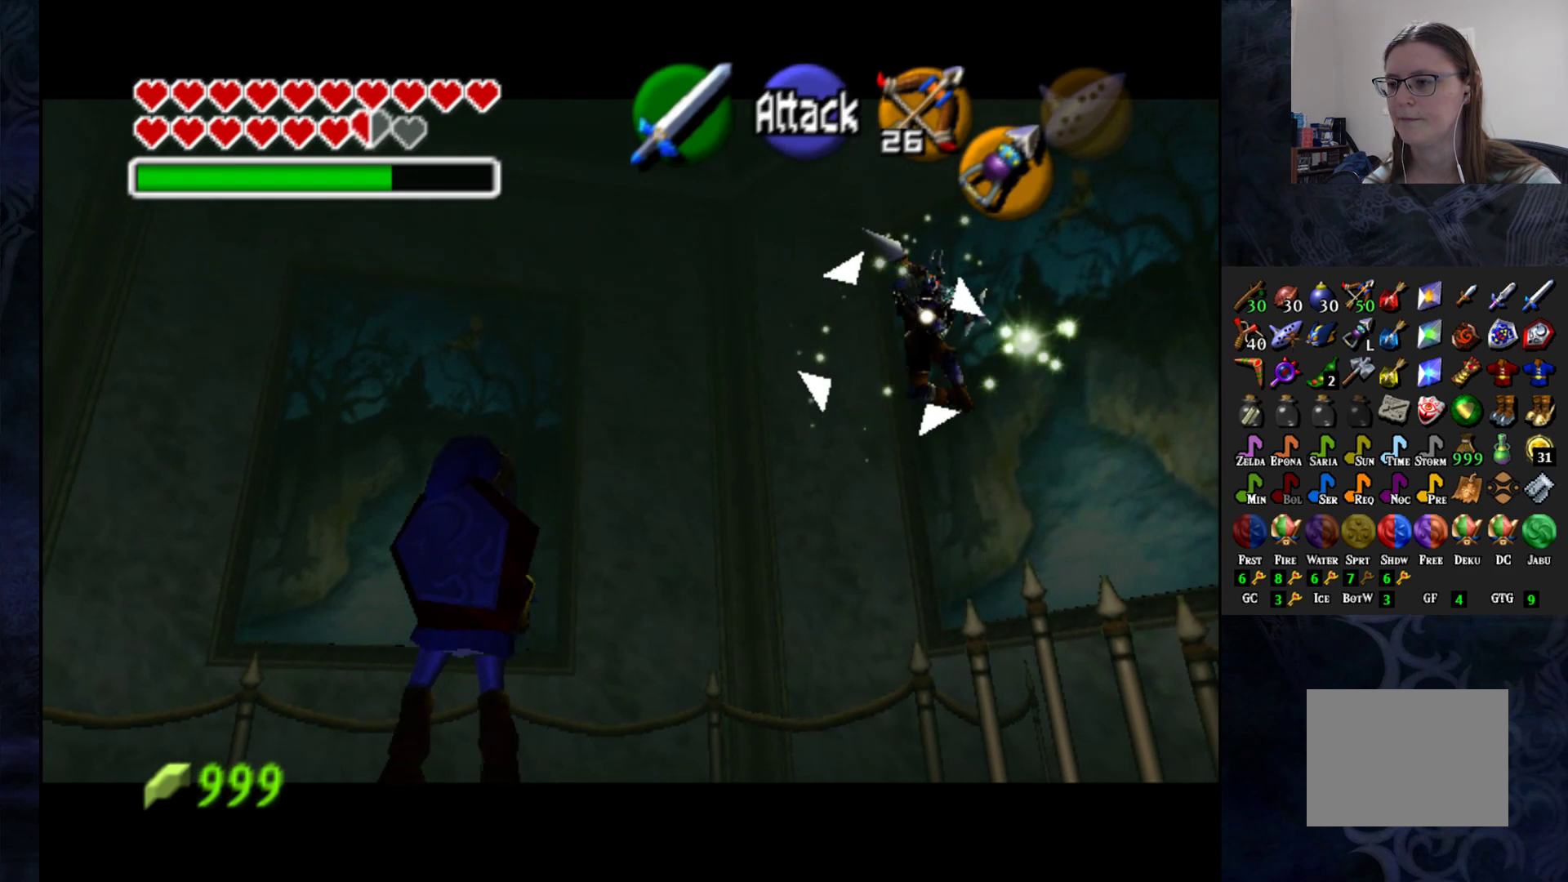
{"buttons": ["SQUARE", "L1"], "left_stick": "center", "right_stick": "center", "events": [[483, "SQUARE", "down"]]}
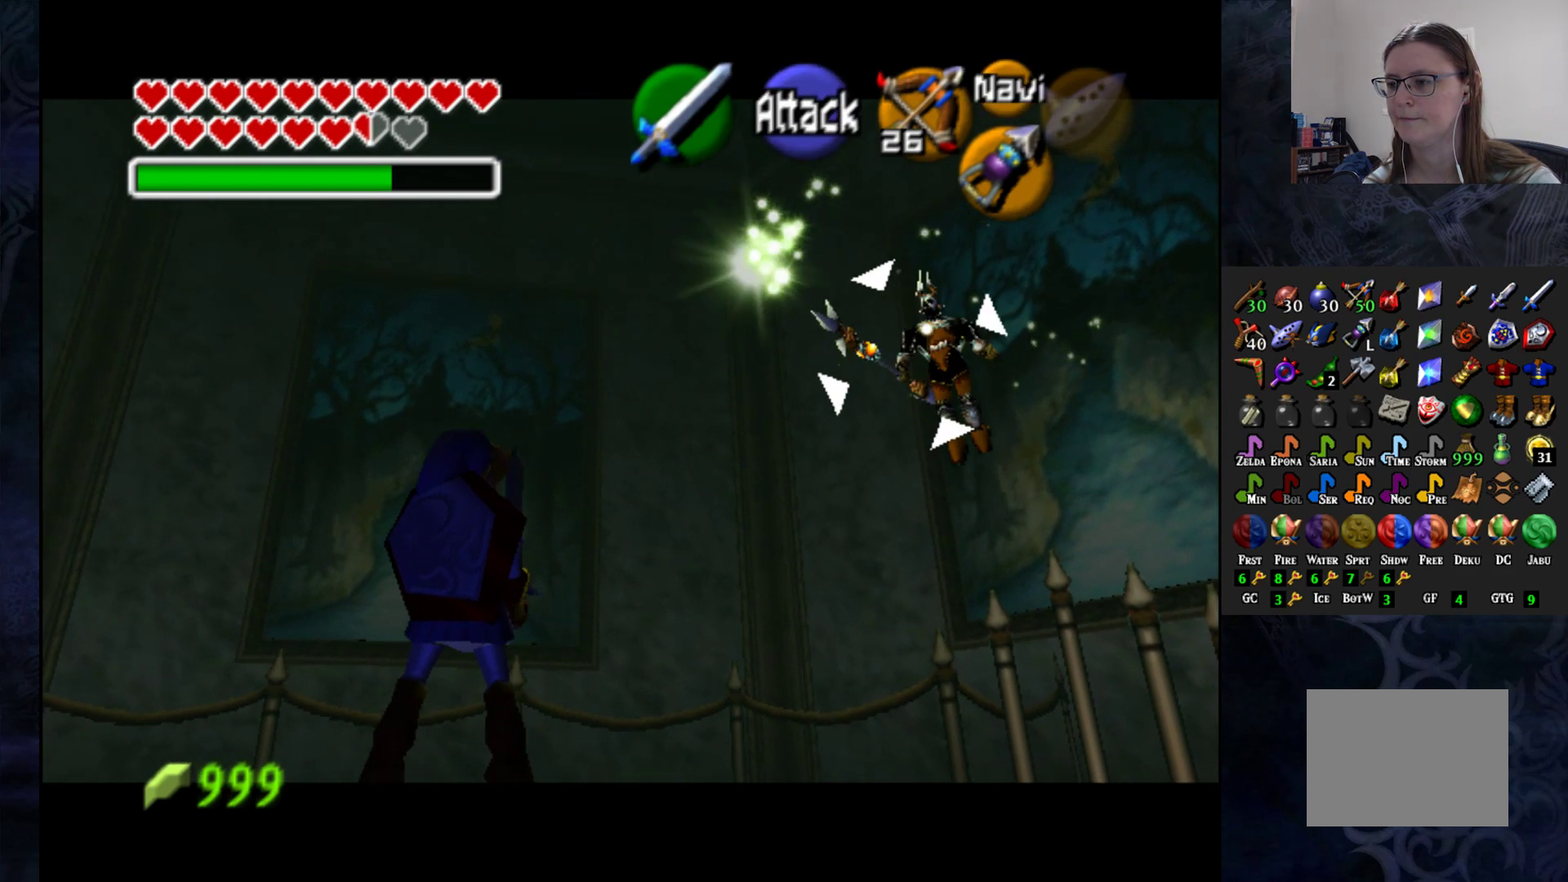
{"buttons": ["L1"], "left_stick": "center", "right_stick": "center", "events": [[233, "SQUARE", "up"], [333, "SQUARE", "down"], [417, "SQUARE", "up"]]}
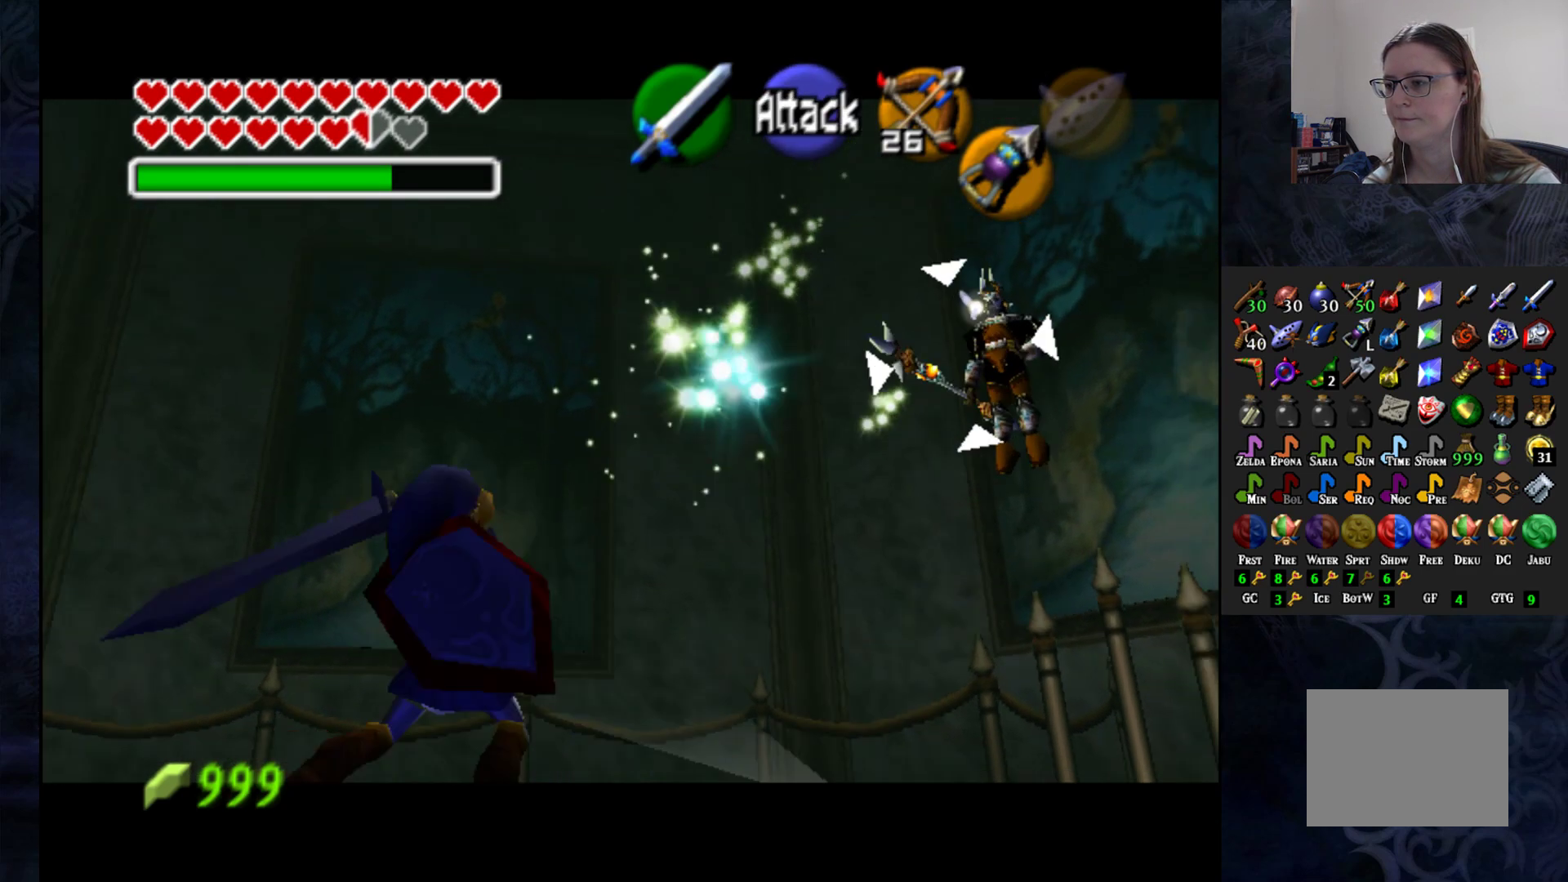
{"buttons": ["SQUARE", "L1"], "left_stick": "center", "right_stick": "center", "events": [[500, "SQUARE", "down"]]}
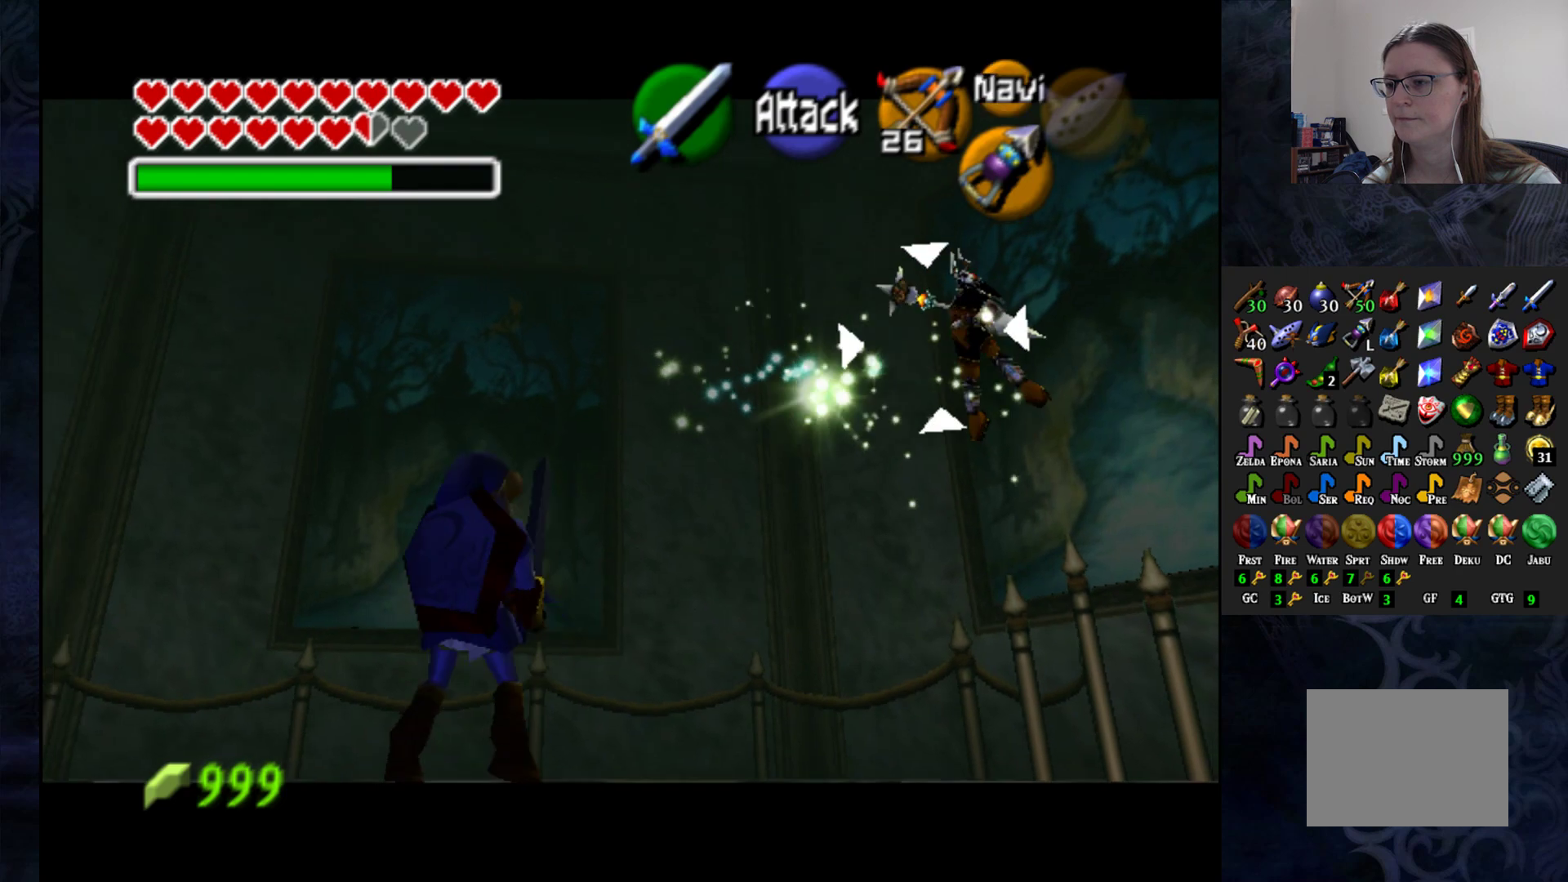
{"buttons": ["L1"], "left_stick": "center", "right_stick": "center", "events": [[133, "SQUARE", "up"]]}
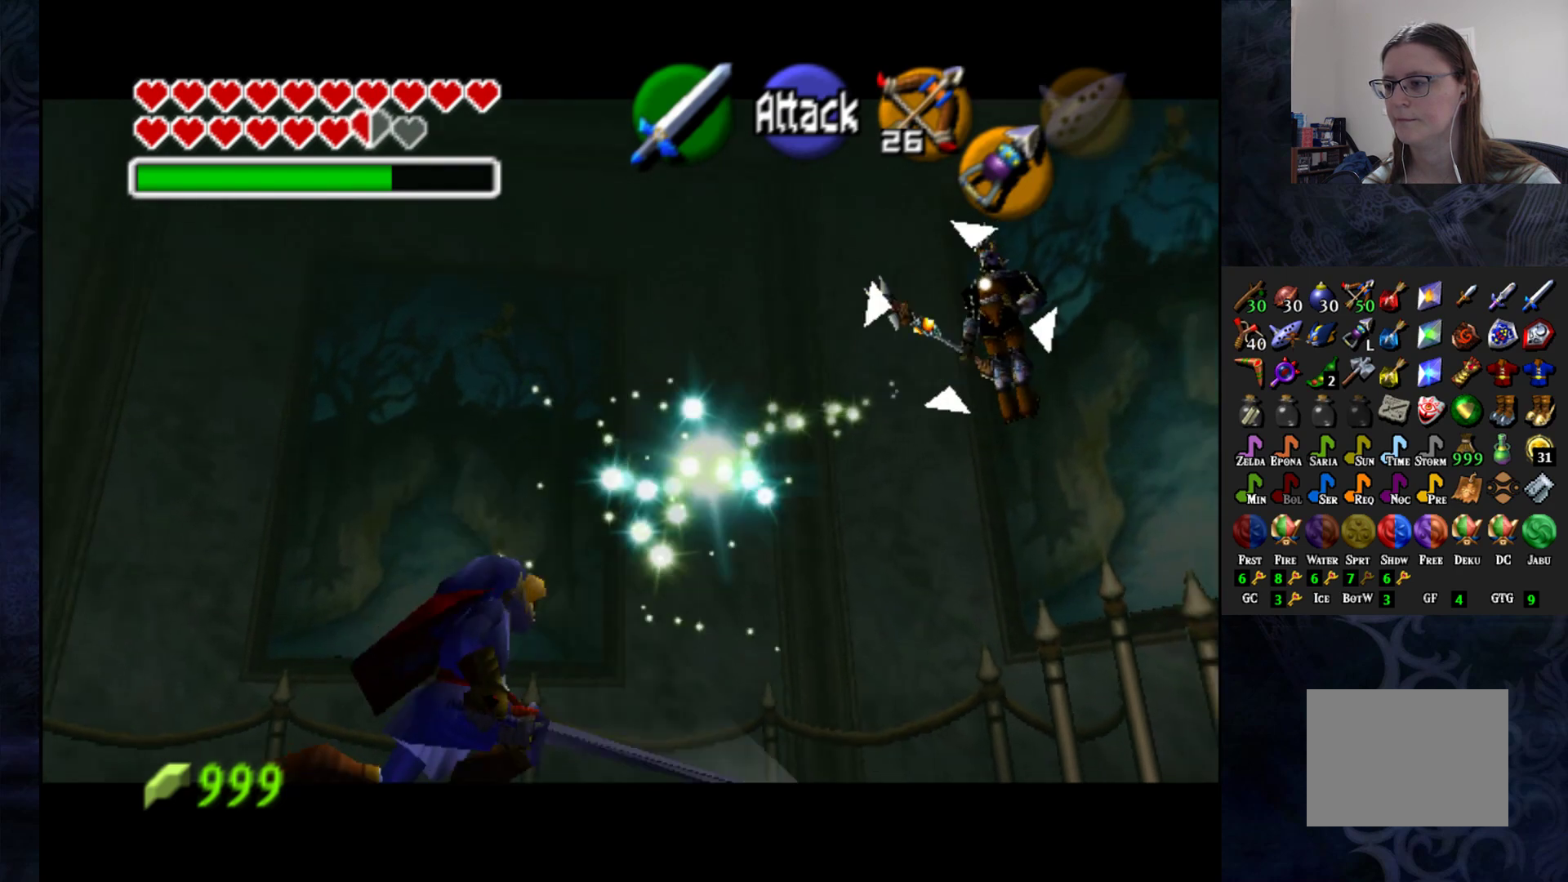
{"buttons": ["L1"], "left_stick": "center", "right_stick": "center", "events": []}
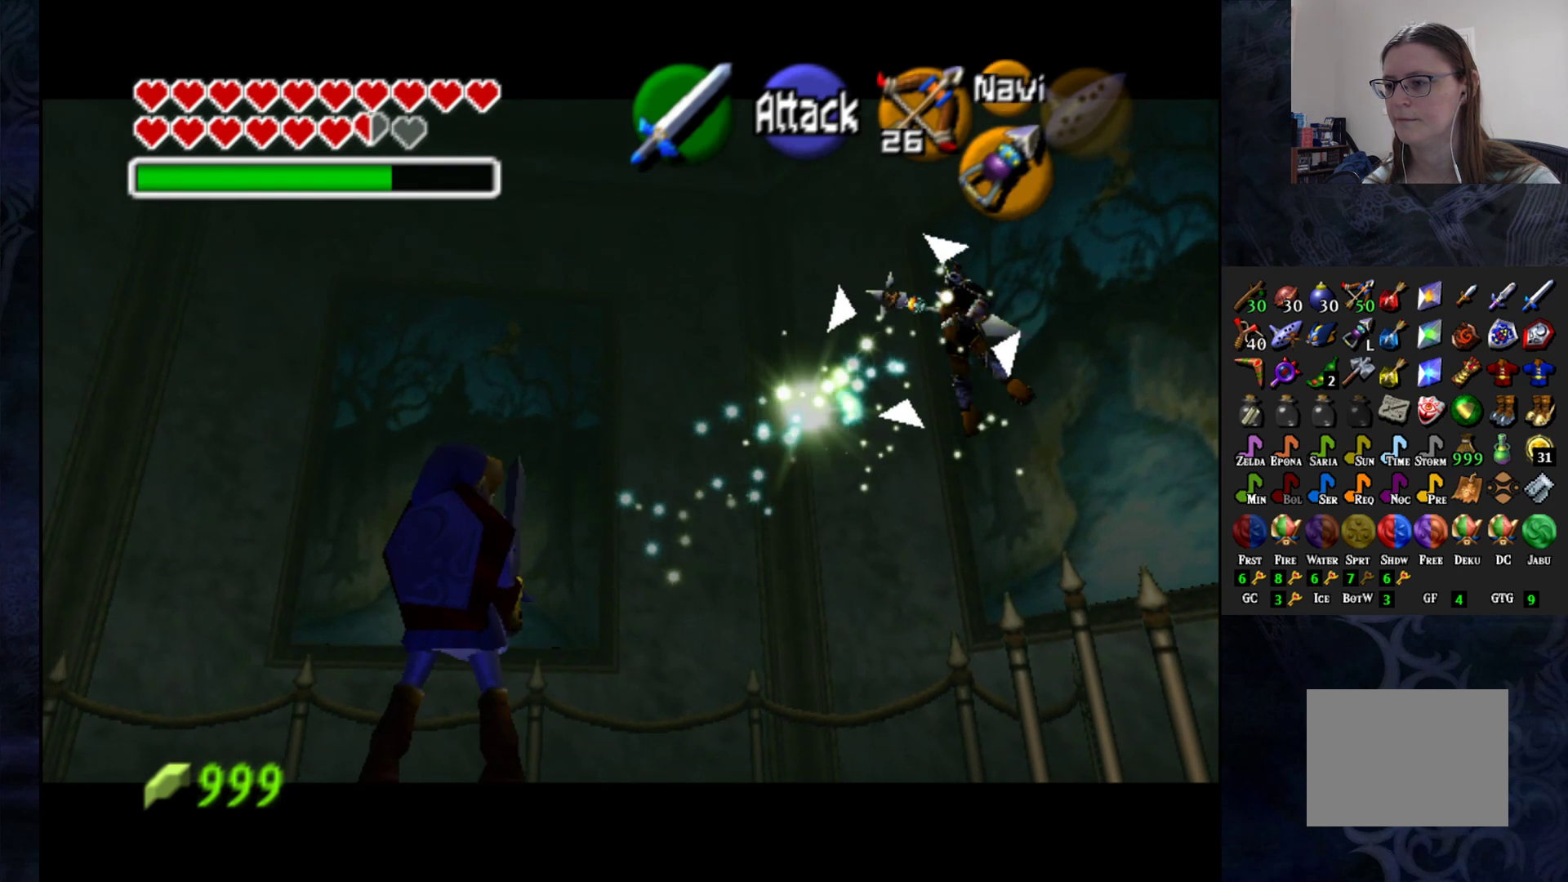
{"buttons": ["L1"], "left_stick": "center", "right_stick": "center", "events": [[17, "SQUARE", "down"], [100, "SQUARE", "up"]]}
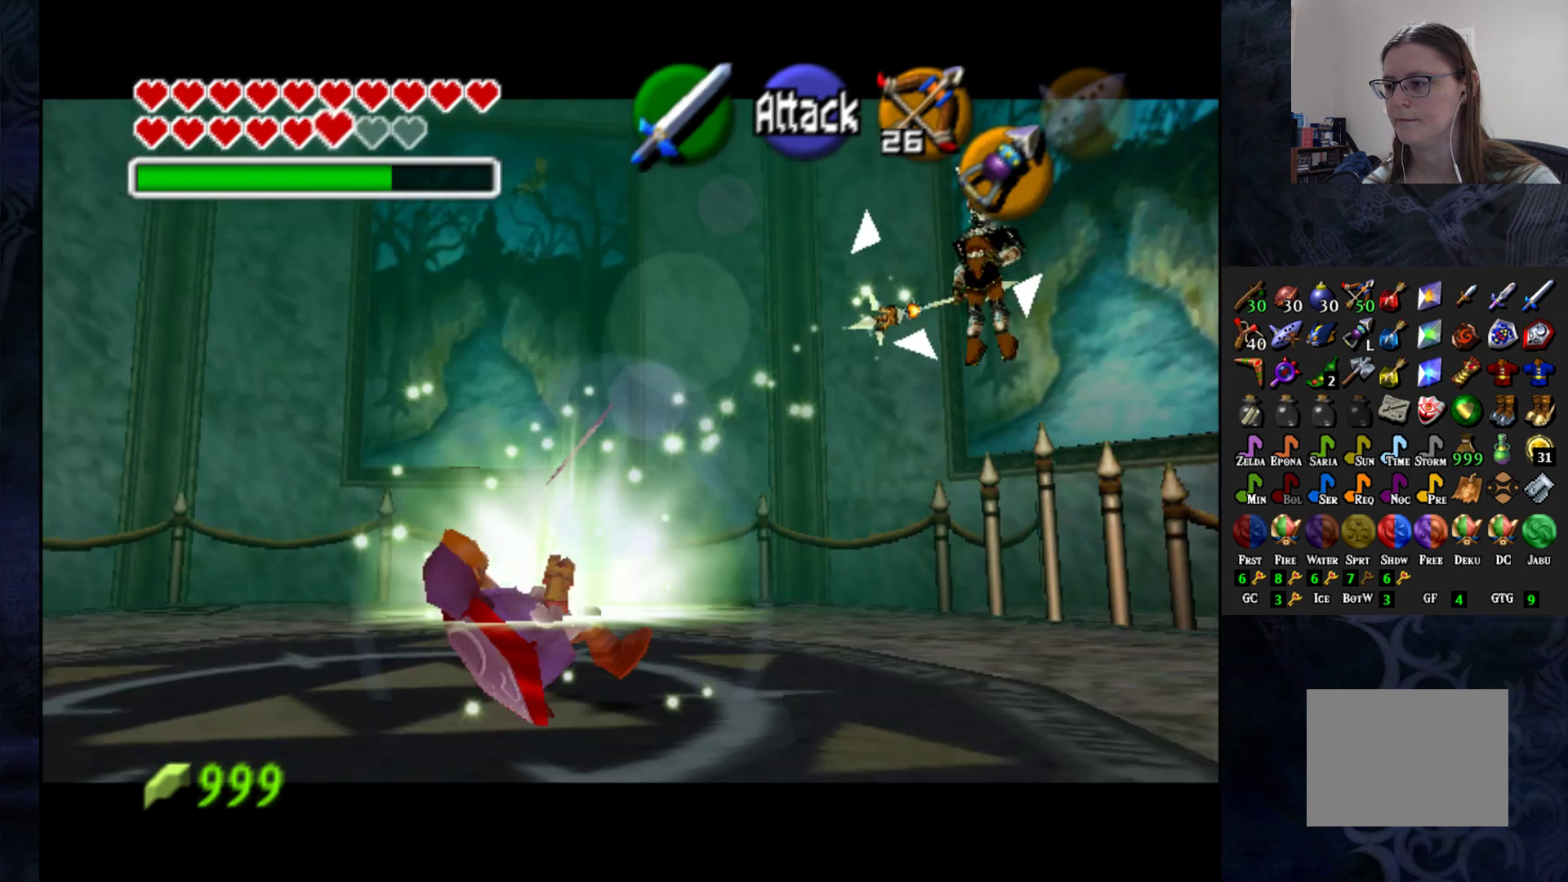
{"buttons": ["L1"], "left_stick": "center", "right_stick": "center", "events": []}
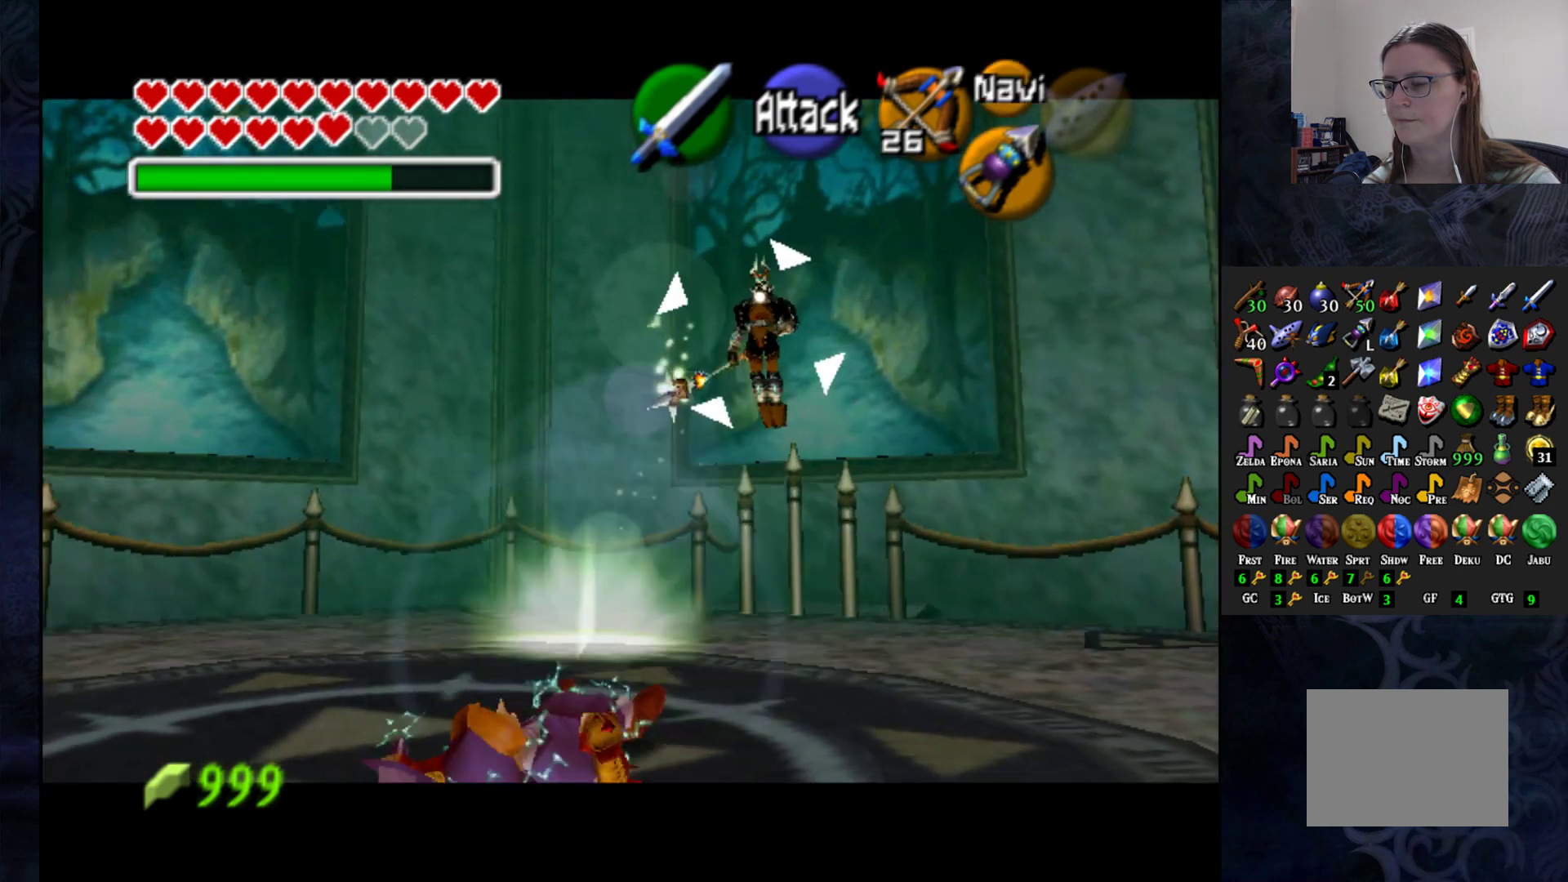
{"buttons": ["L1"], "left_stick": "center", "right_stick": "center", "events": []}
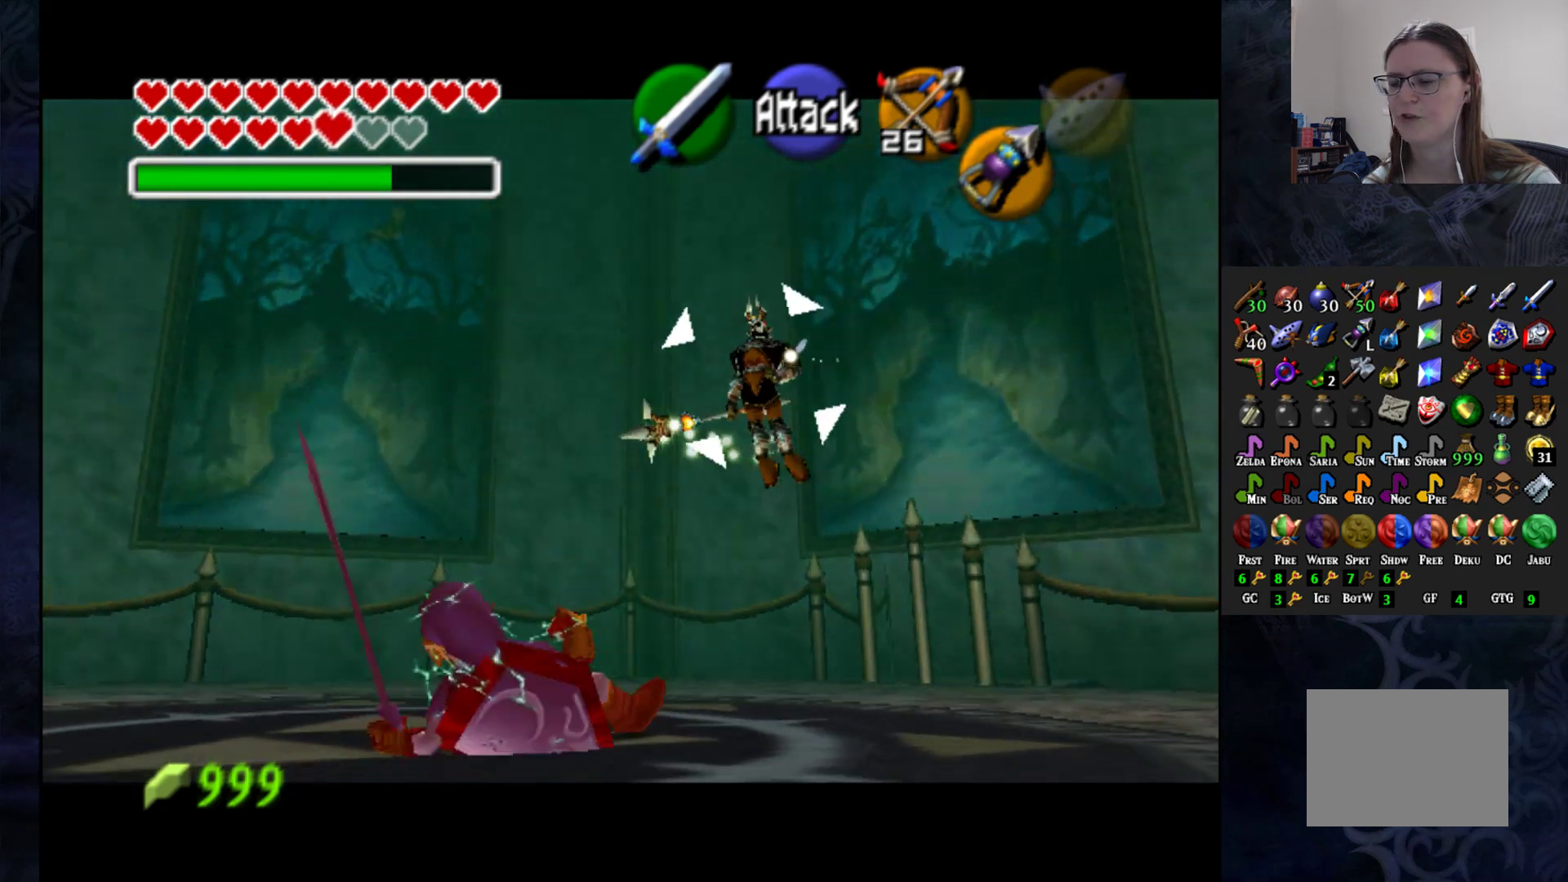
{"buttons": ["L1"], "left_stick": "center", "right_stick": "center", "events": []}
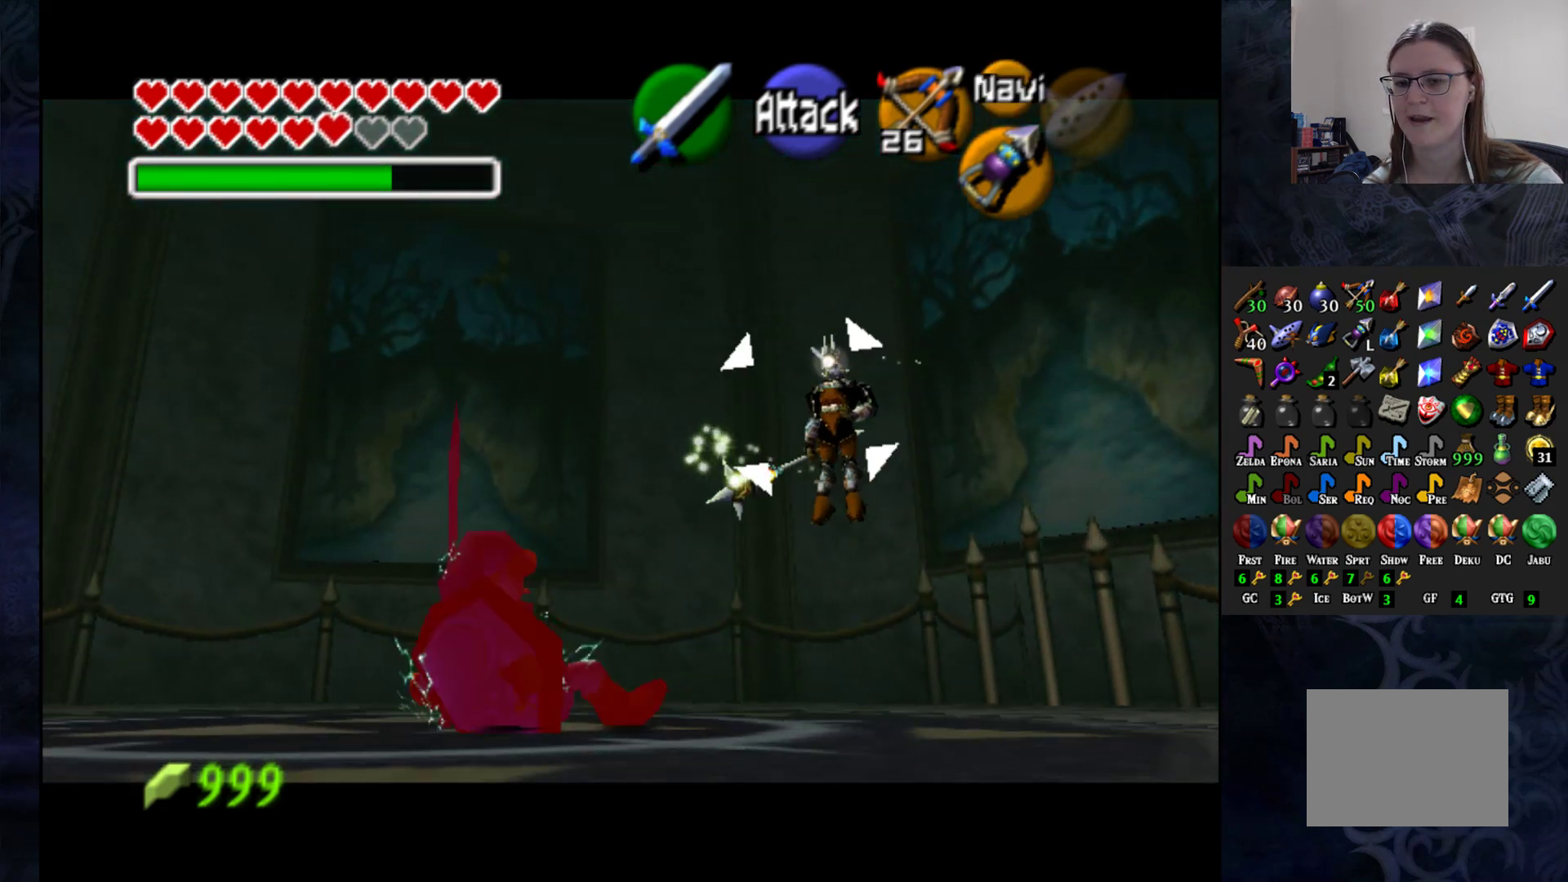
{"buttons": ["L1"], "left_stick": "center", "right_stick": "center", "events": [[283, "left_stick", "up-right"], [450, "left_stick", "center"]]}
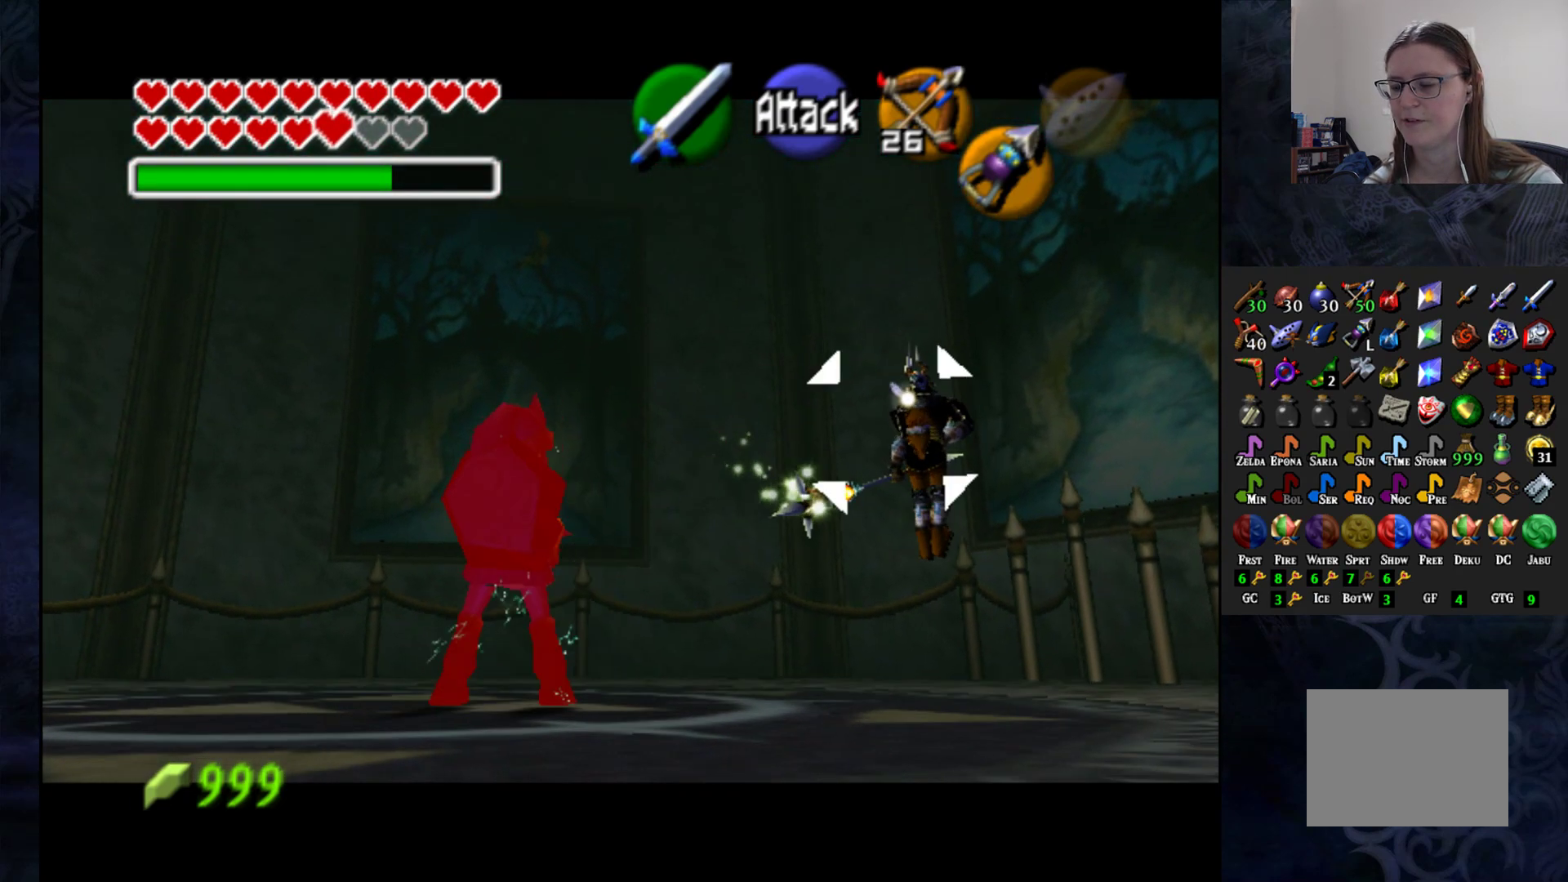
{"buttons": ["L1"], "left_stick": "center", "right_stick": "center", "events": [[67, "SQUARE", "down"], [150, "SQUARE", "up"]]}
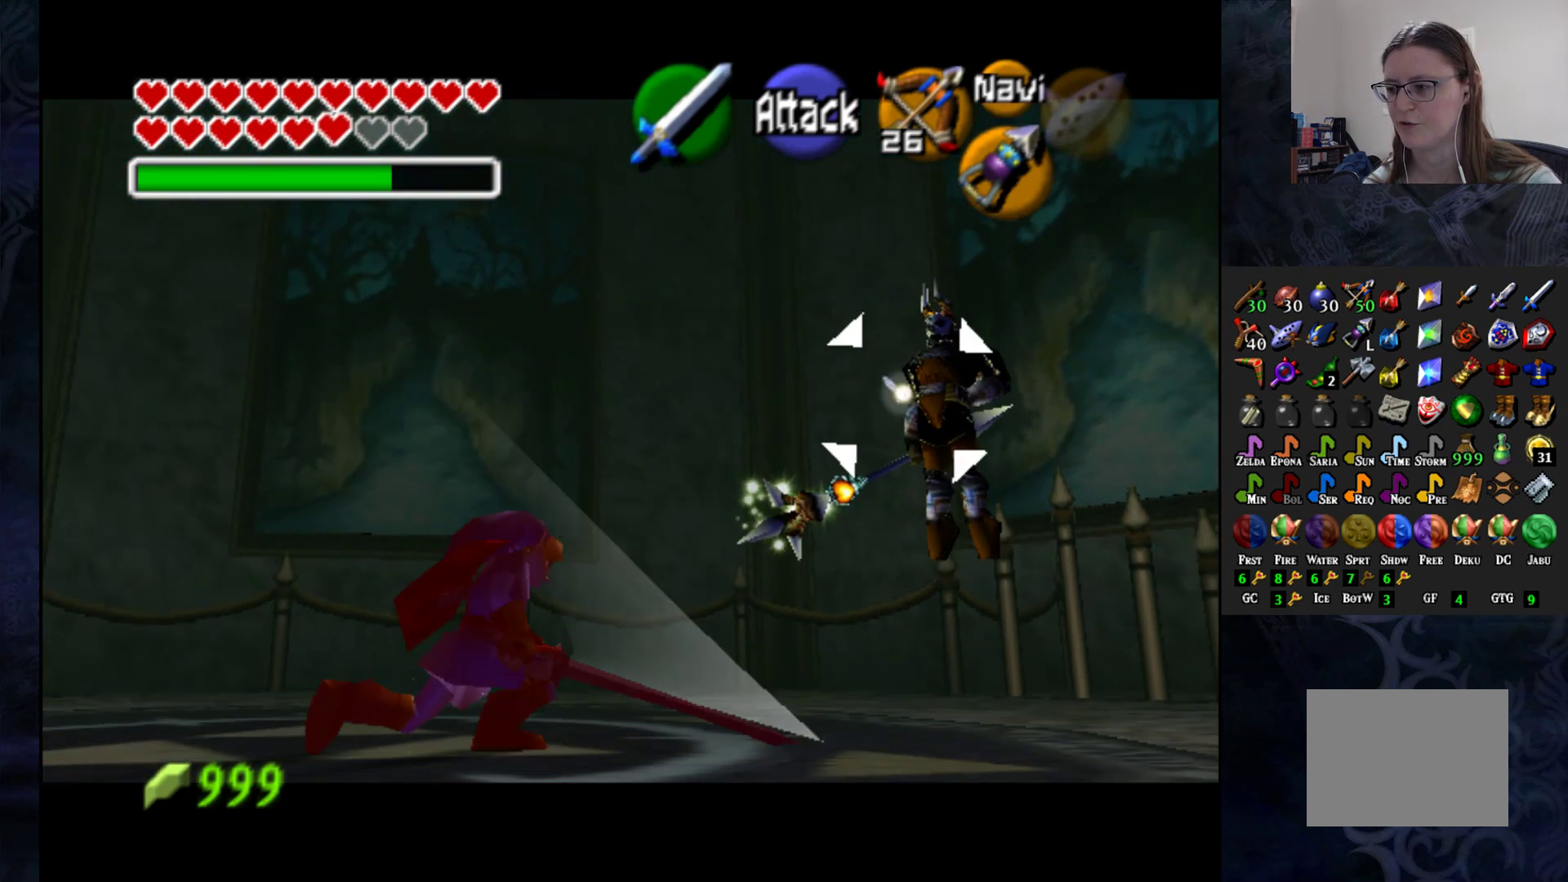
{"buttons": ["L1"], "left_stick": "down-left", "right_stick": "center", "events": [[450, "left_stick", "down-left"]]}
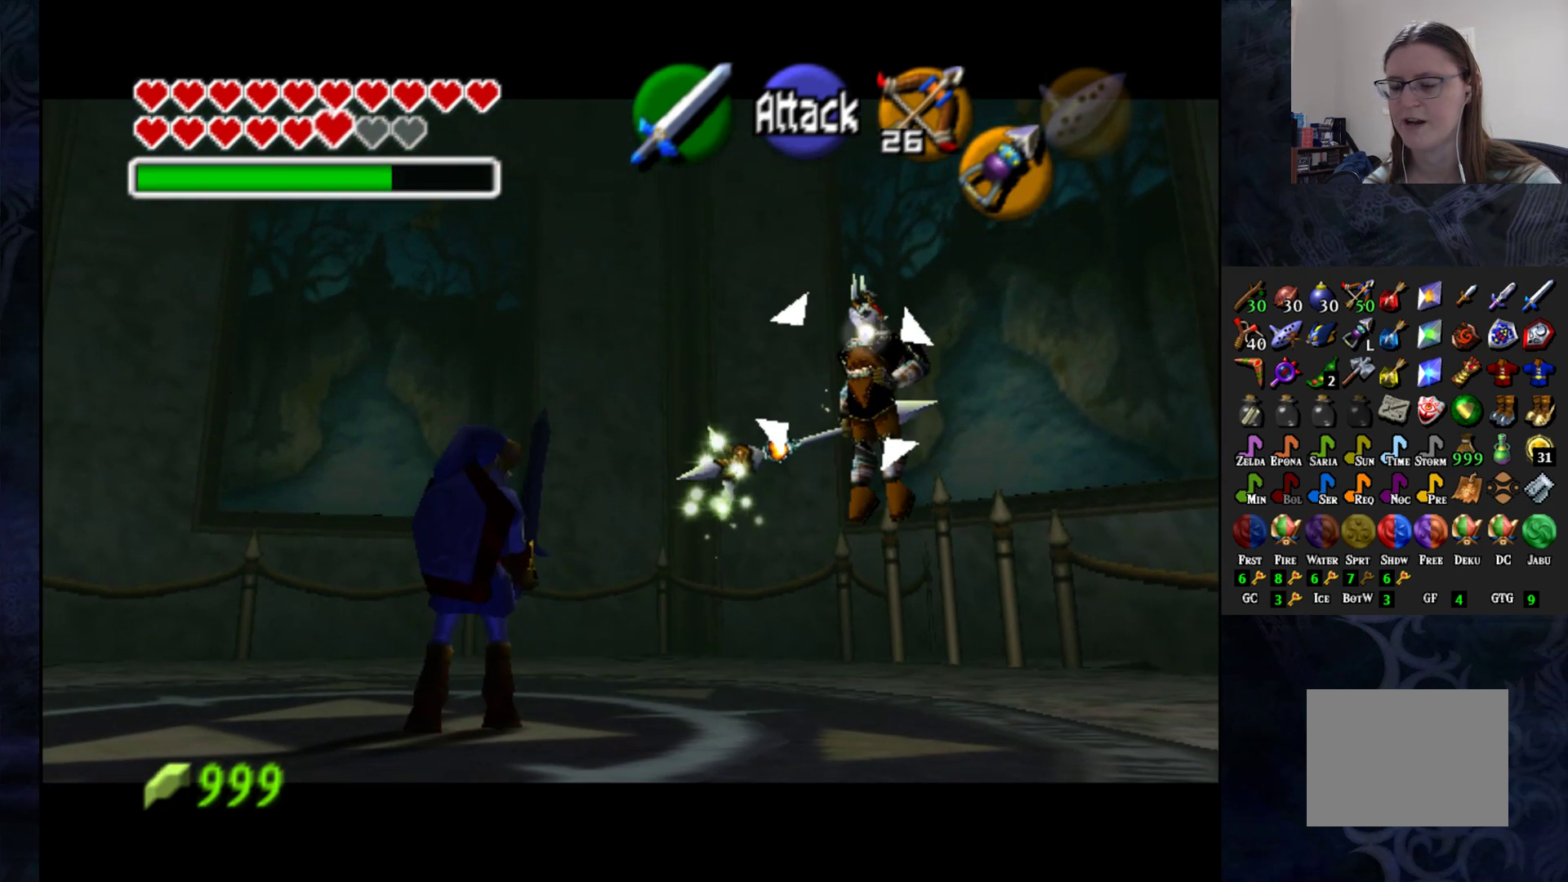
{"buttons": ["L1"], "left_stick": "center", "right_stick": "center", "events": [[217, "left_stick", "center"]]}
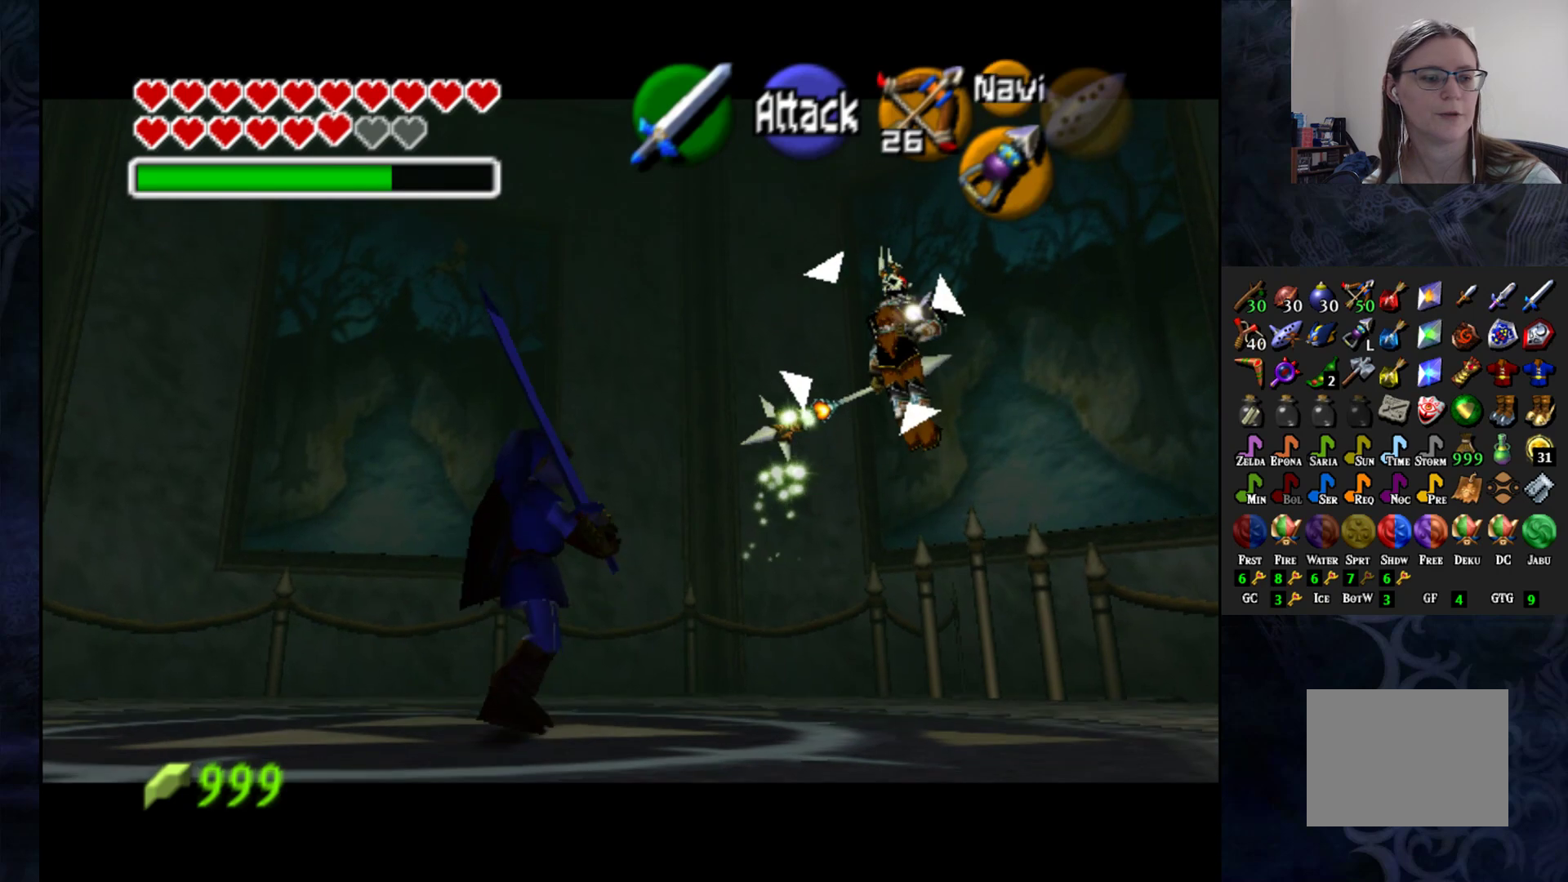
{"buttons": ["L1"], "left_stick": "center", "right_stick": "center", "events": []}
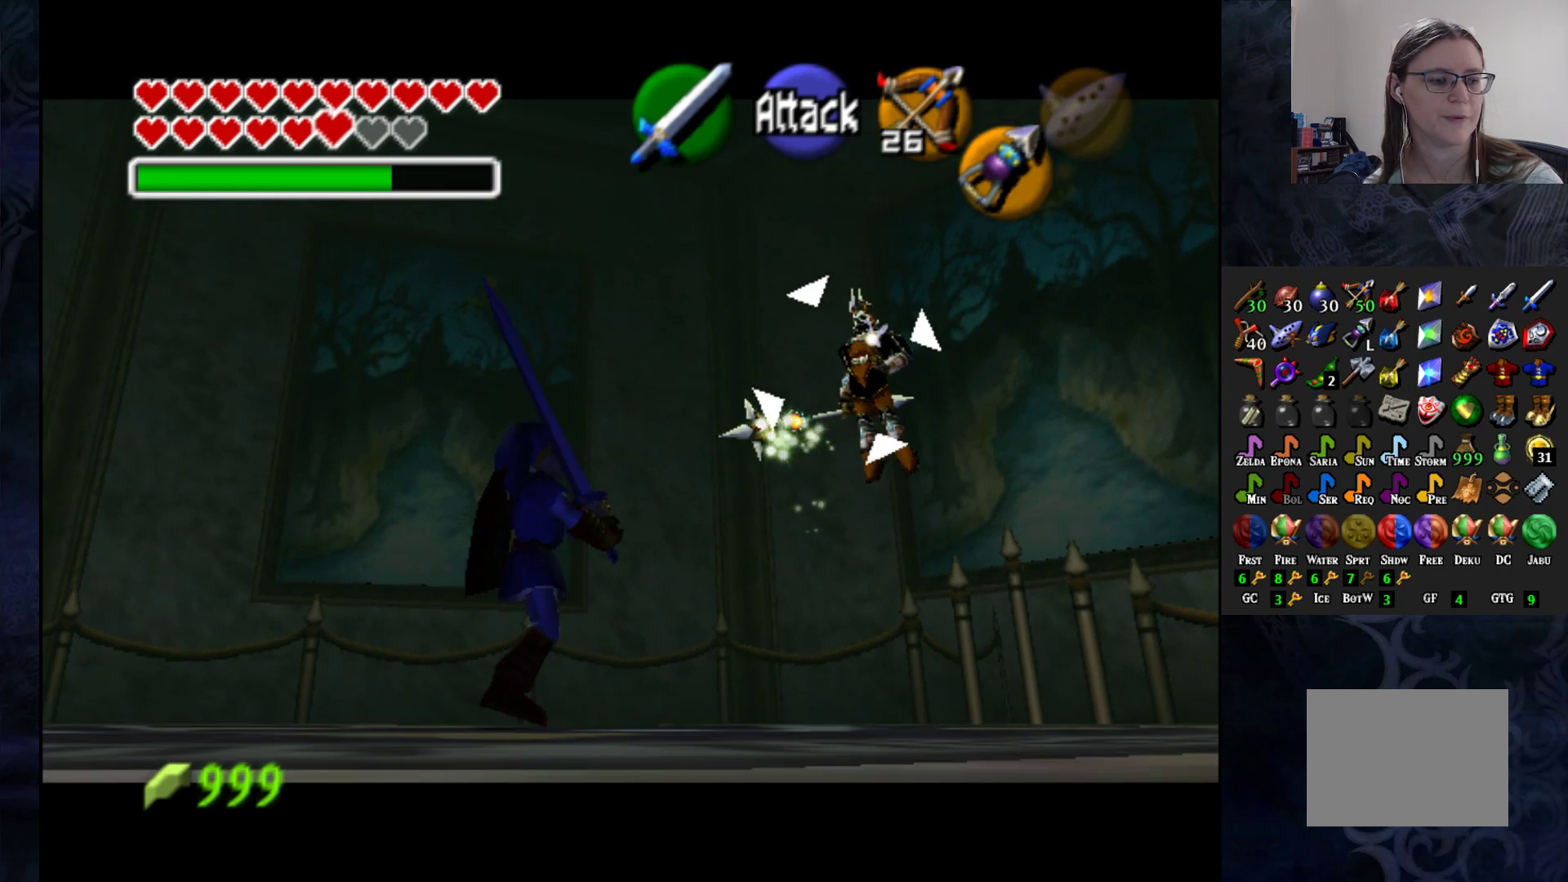
{"buttons": ["L1"], "left_stick": "center", "right_stick": "center", "events": []}